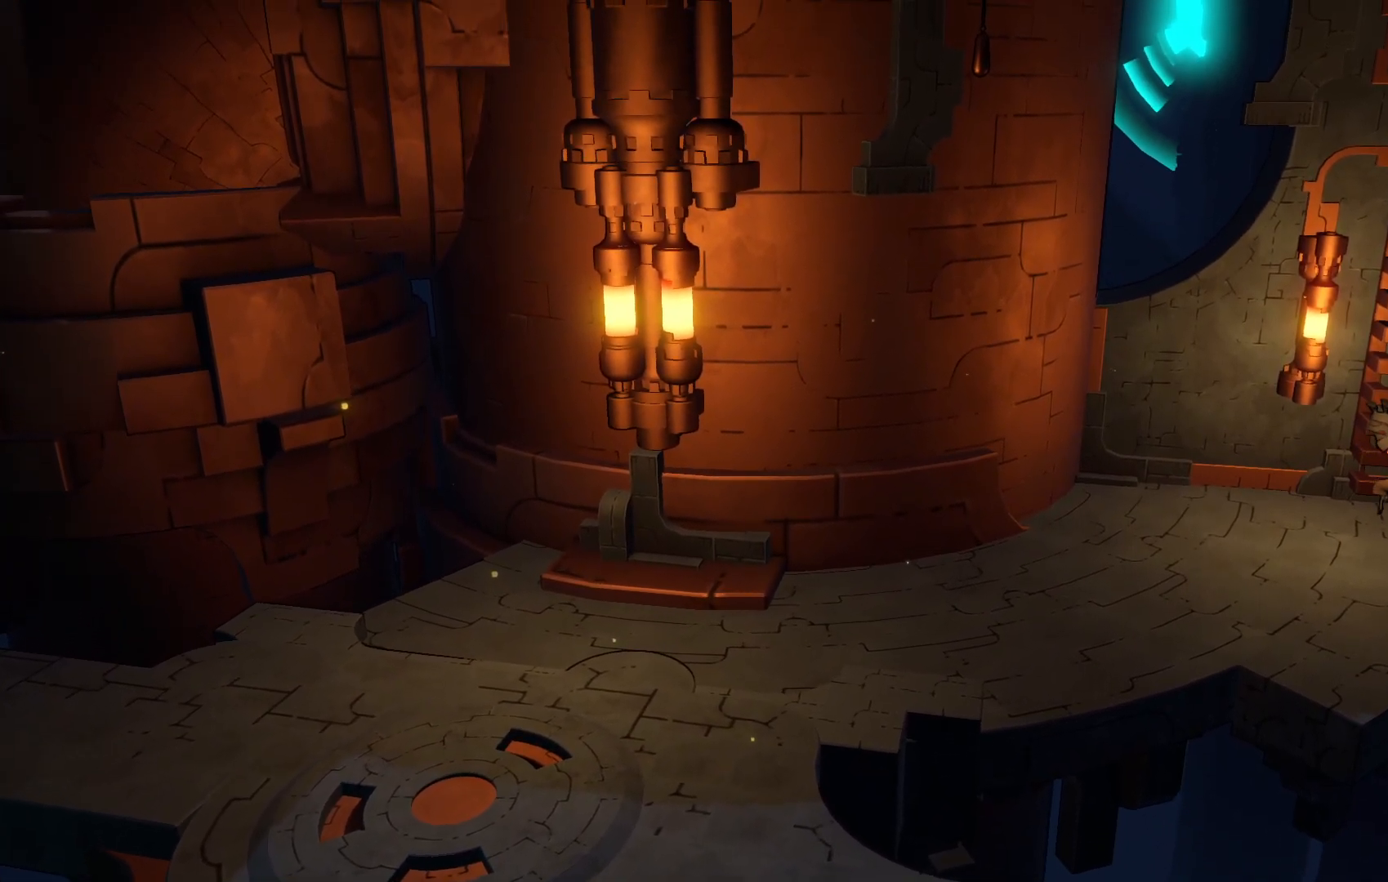
Gameplay with a controller (Xbox layout); each line is a JSON object with the inputs held at the frame after it (dt_ms = milliseconds from this image to that frame). "events" lists button and stick changes between this image and that frame as [ms after this image, input, new state], when the widget could be followed in between. Not read: L3 R3.
{"dt_ms": 500, "buttons": ["R2"], "left_stick": "up", "right_stick": "center", "events": [[150, "left_stick", "up"]]}
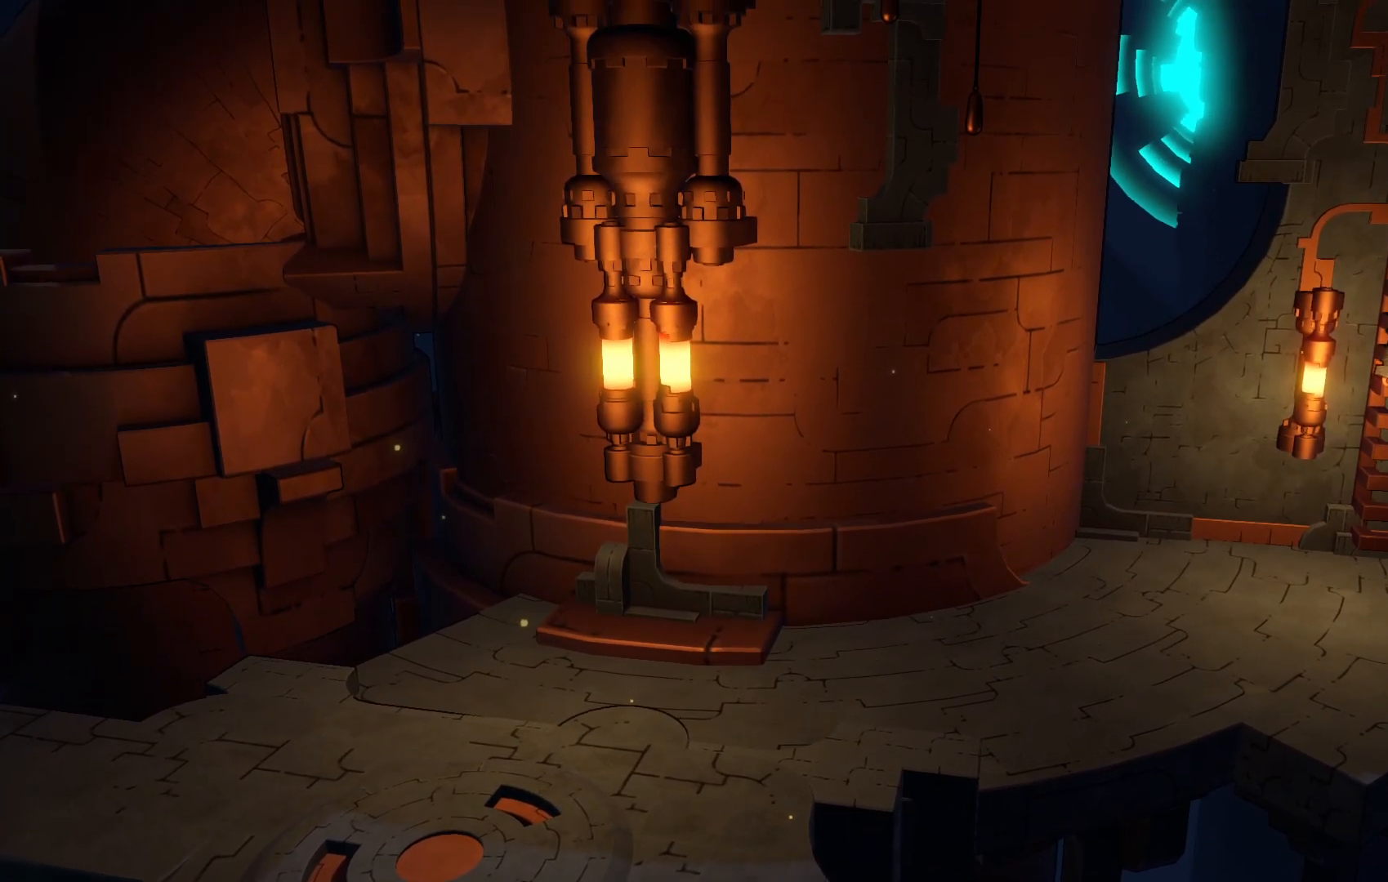
{"dt_ms": 500, "buttons": ["R2"], "left_stick": "up", "right_stick": "center", "events": []}
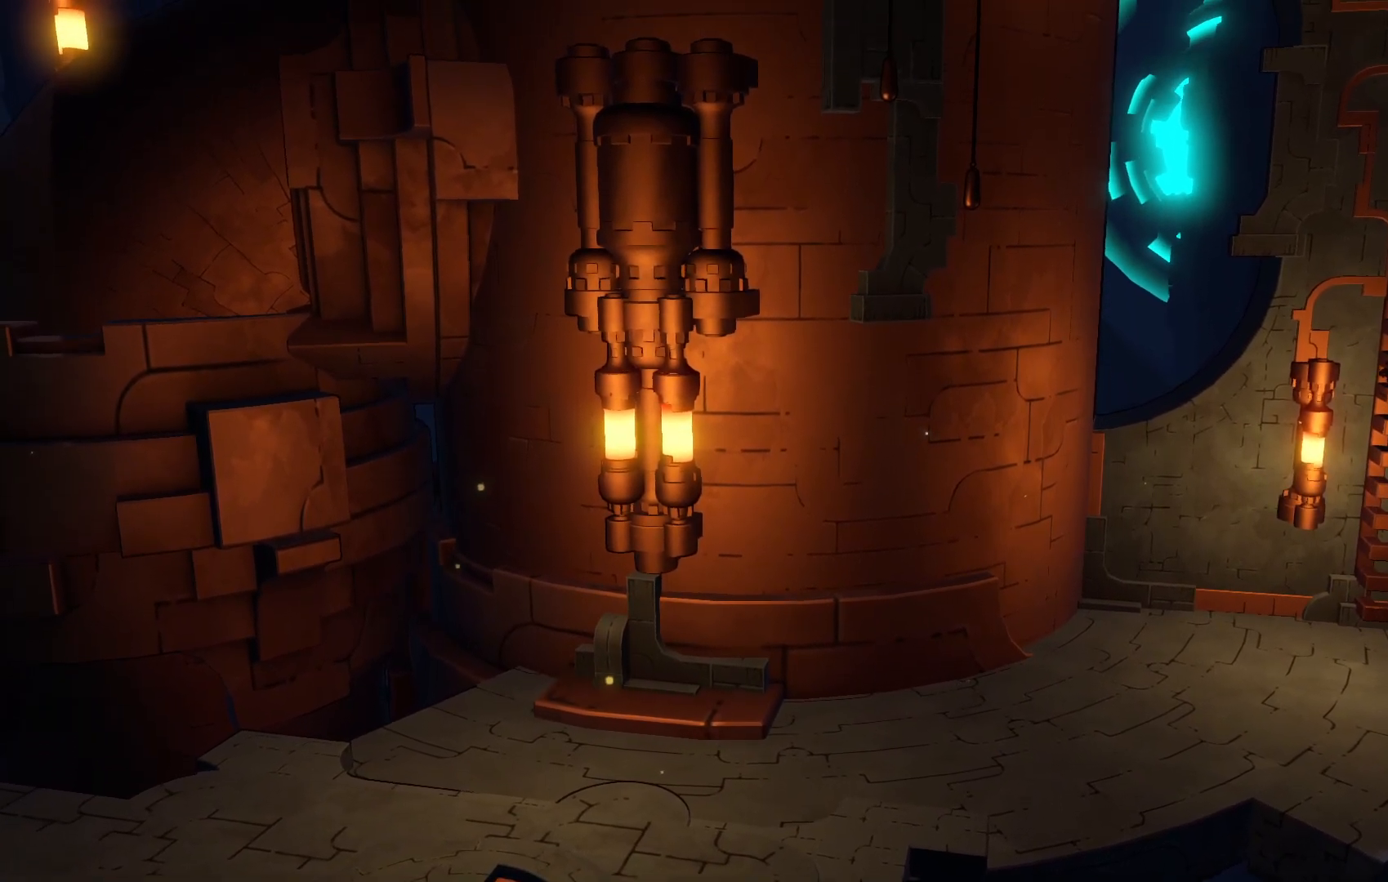
{"dt_ms": 500, "buttons": ["R2"], "left_stick": "up", "right_stick": "center", "events": []}
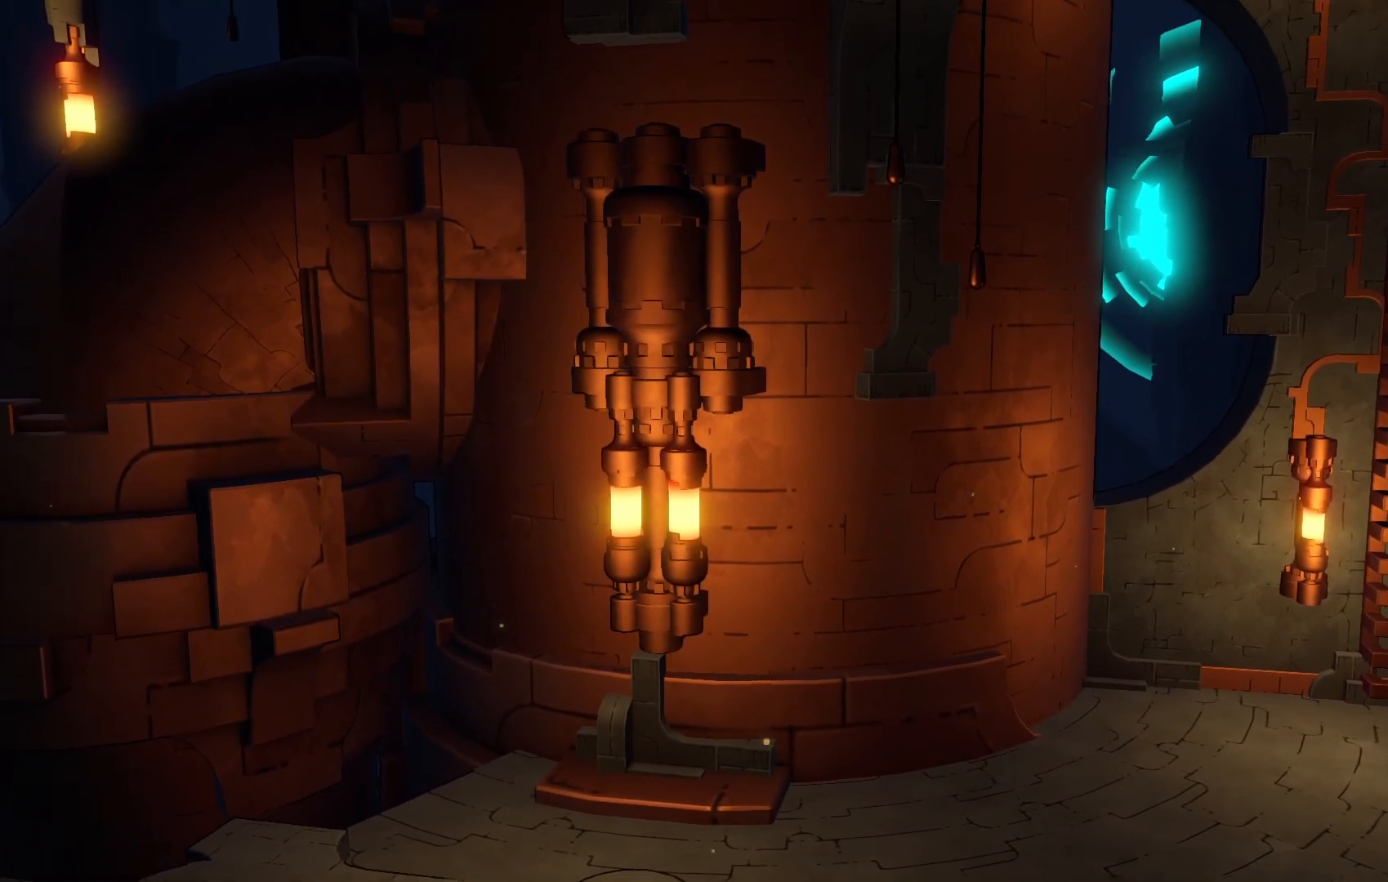
{"dt_ms": 500, "buttons": ["R2"], "left_stick": "up", "right_stick": "center", "events": []}
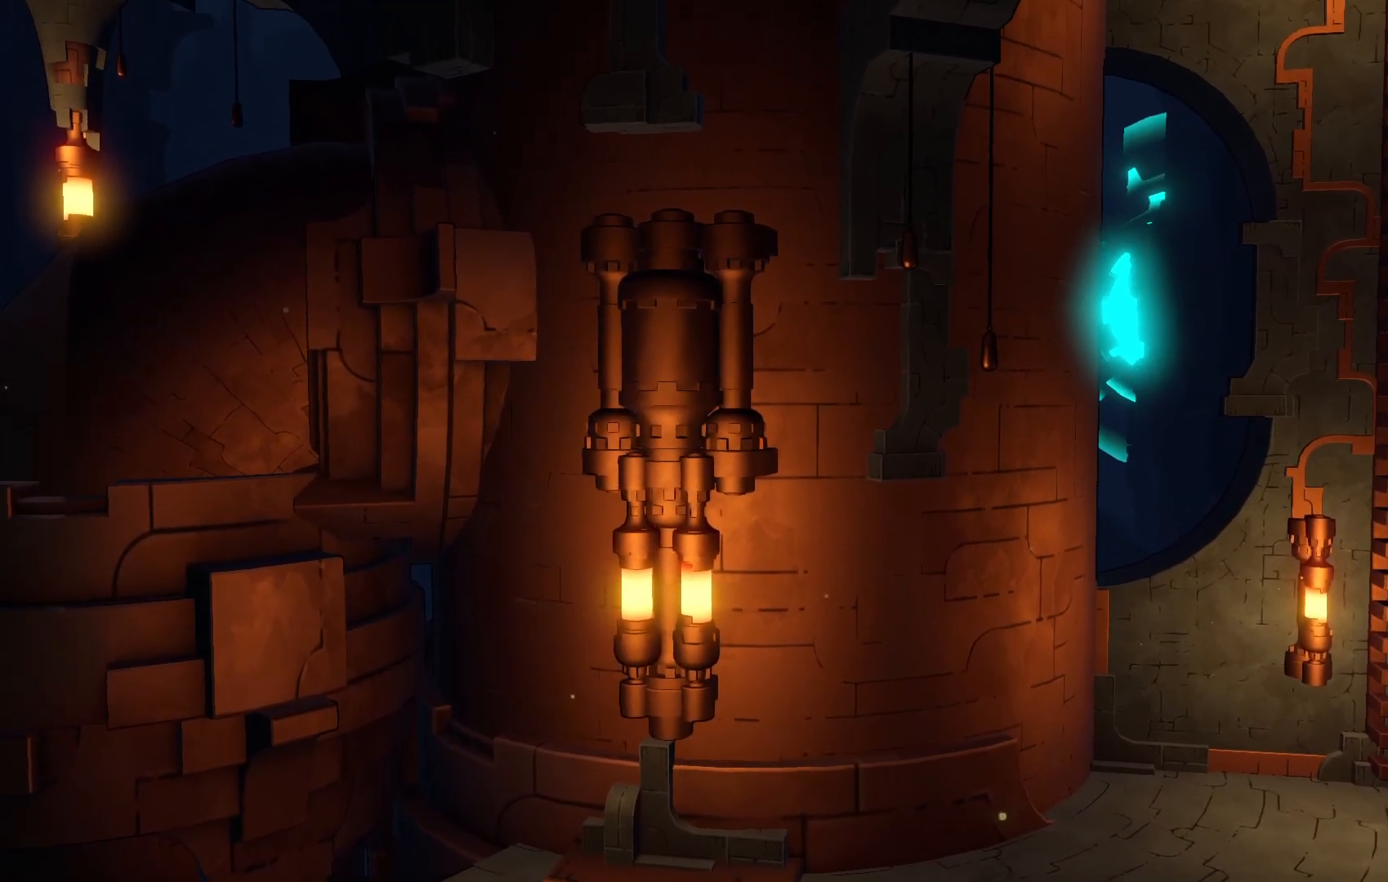
{"dt_ms": 500, "buttons": ["R2"], "left_stick": "up", "right_stick": "center", "events": []}
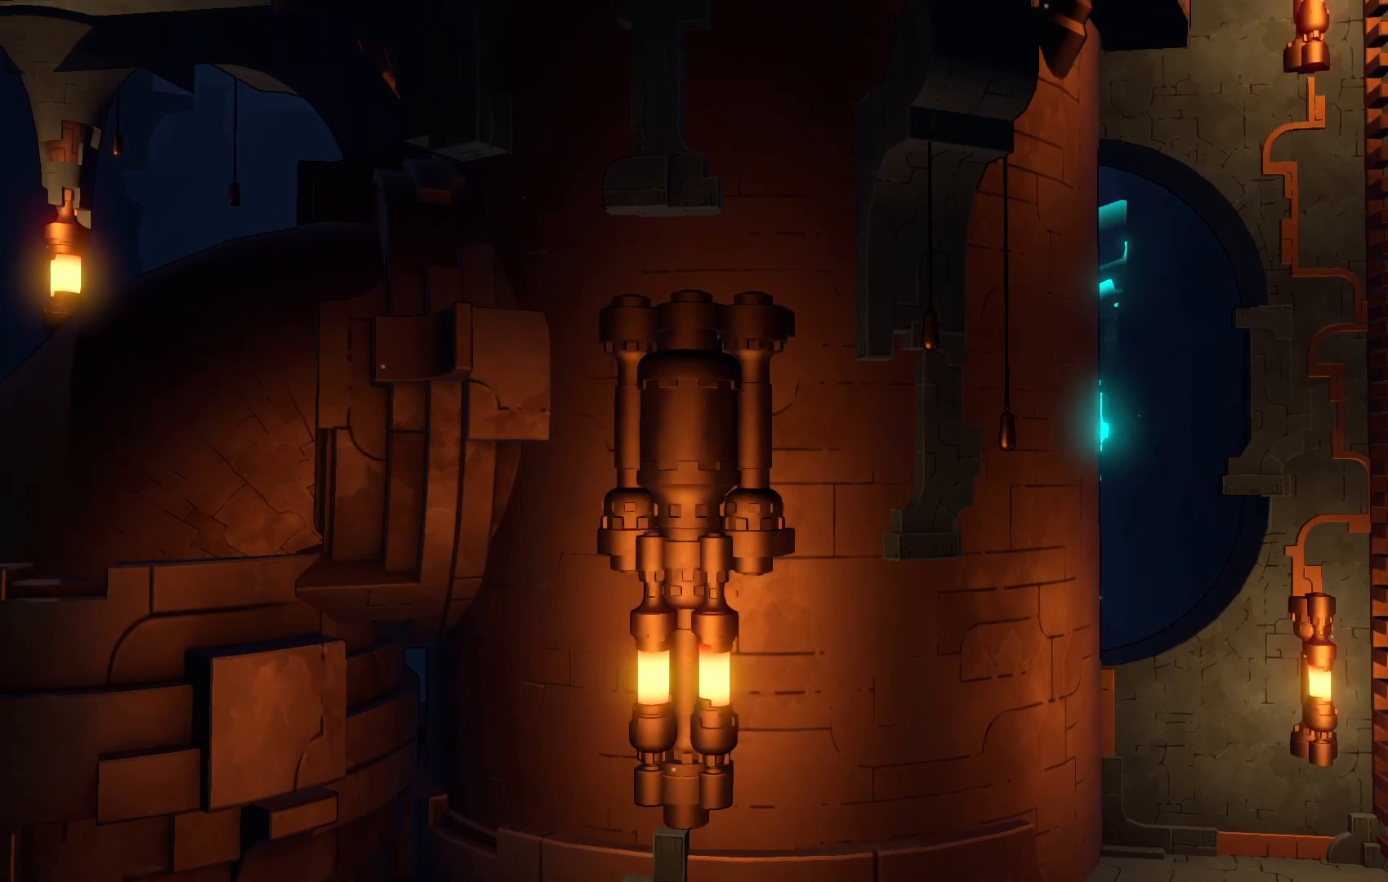
{"dt_ms": 500, "buttons": ["R2"], "left_stick": "up", "right_stick": "center", "events": []}
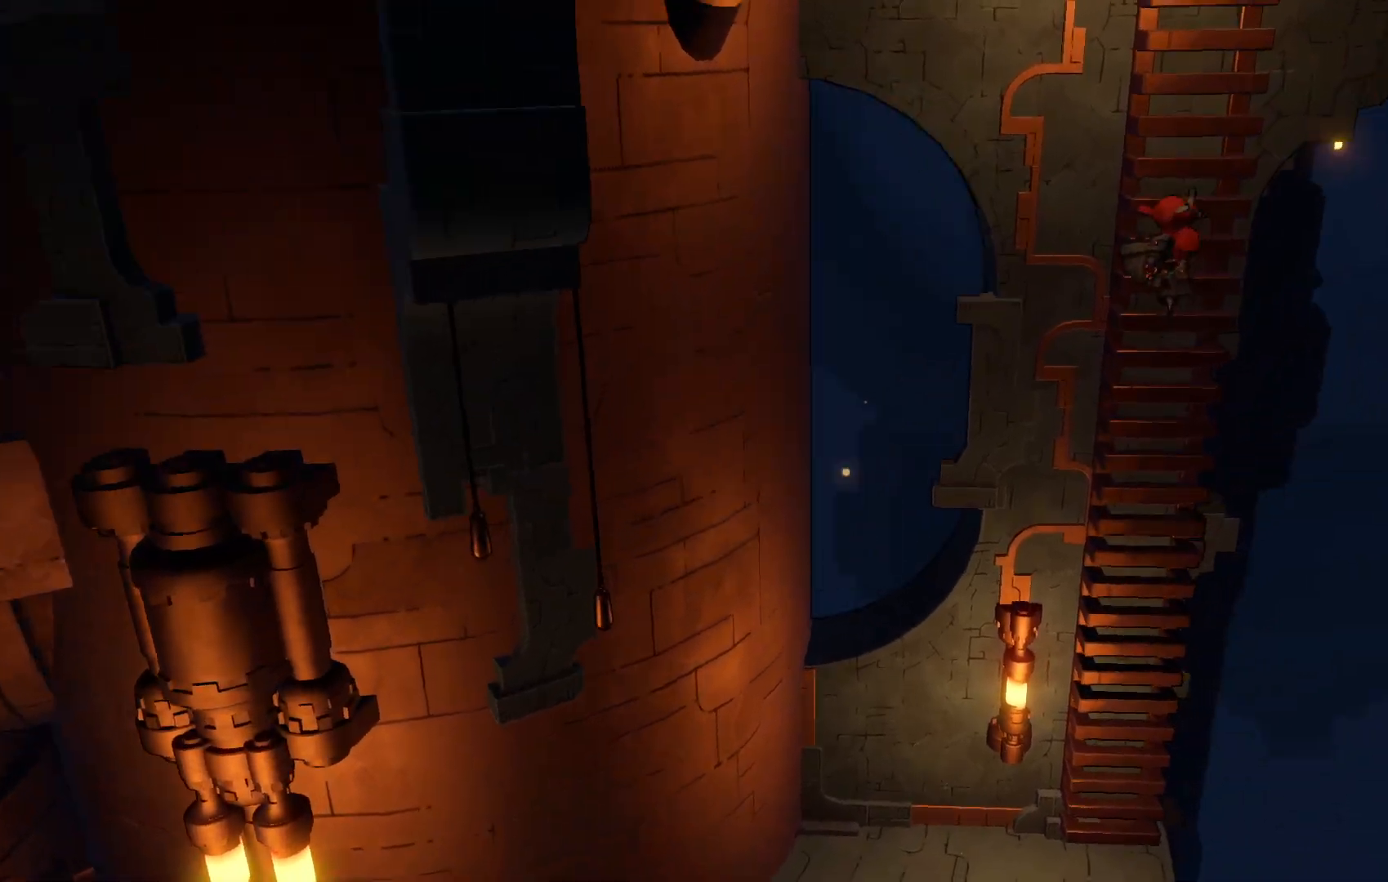
{"dt_ms": 500, "buttons": ["R2"], "left_stick": "up", "right_stick": "center", "events": []}
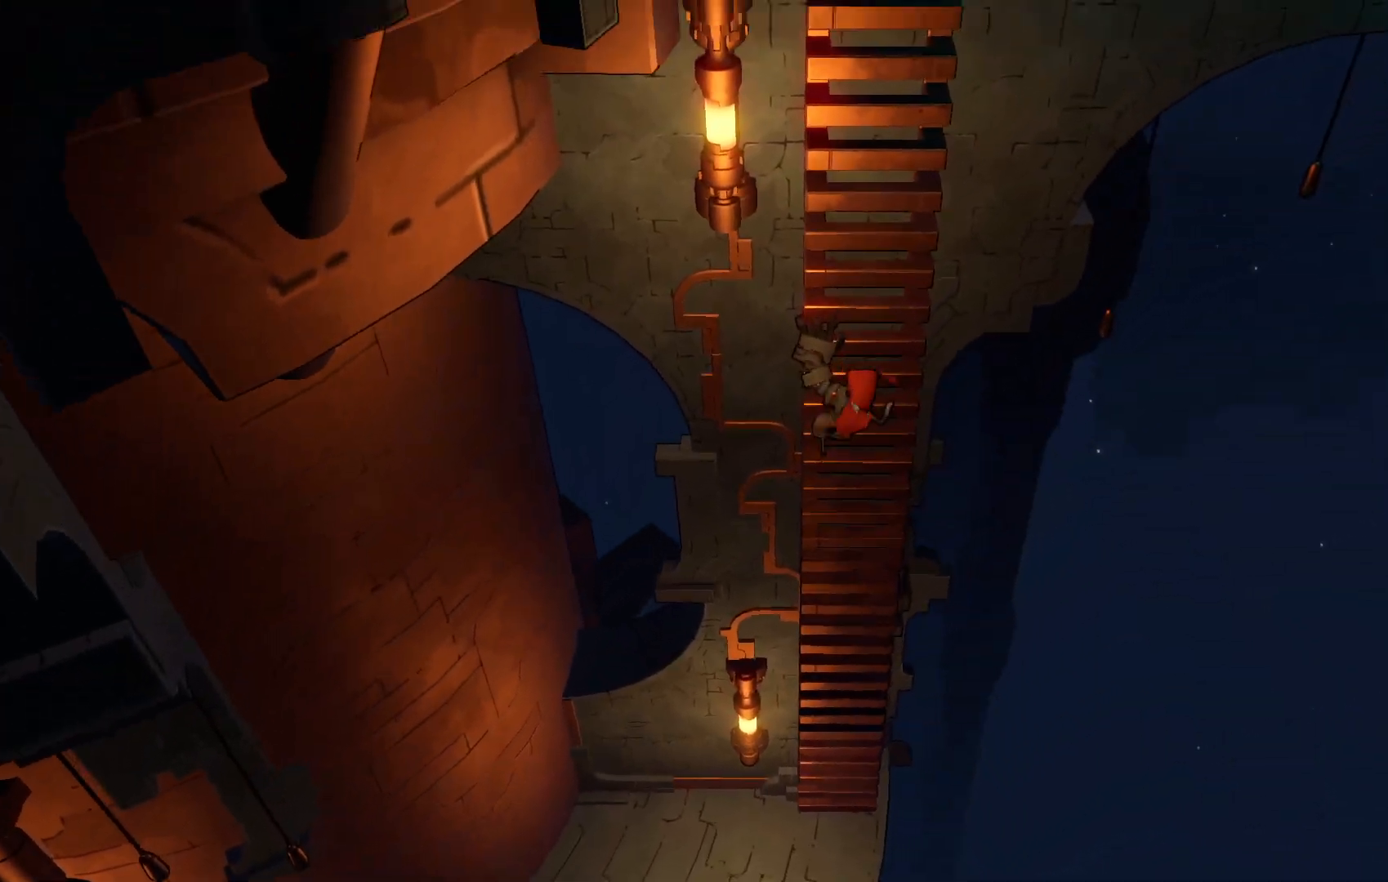
{"dt_ms": 500, "buttons": ["R2"], "left_stick": "up", "right_stick": "center", "events": []}
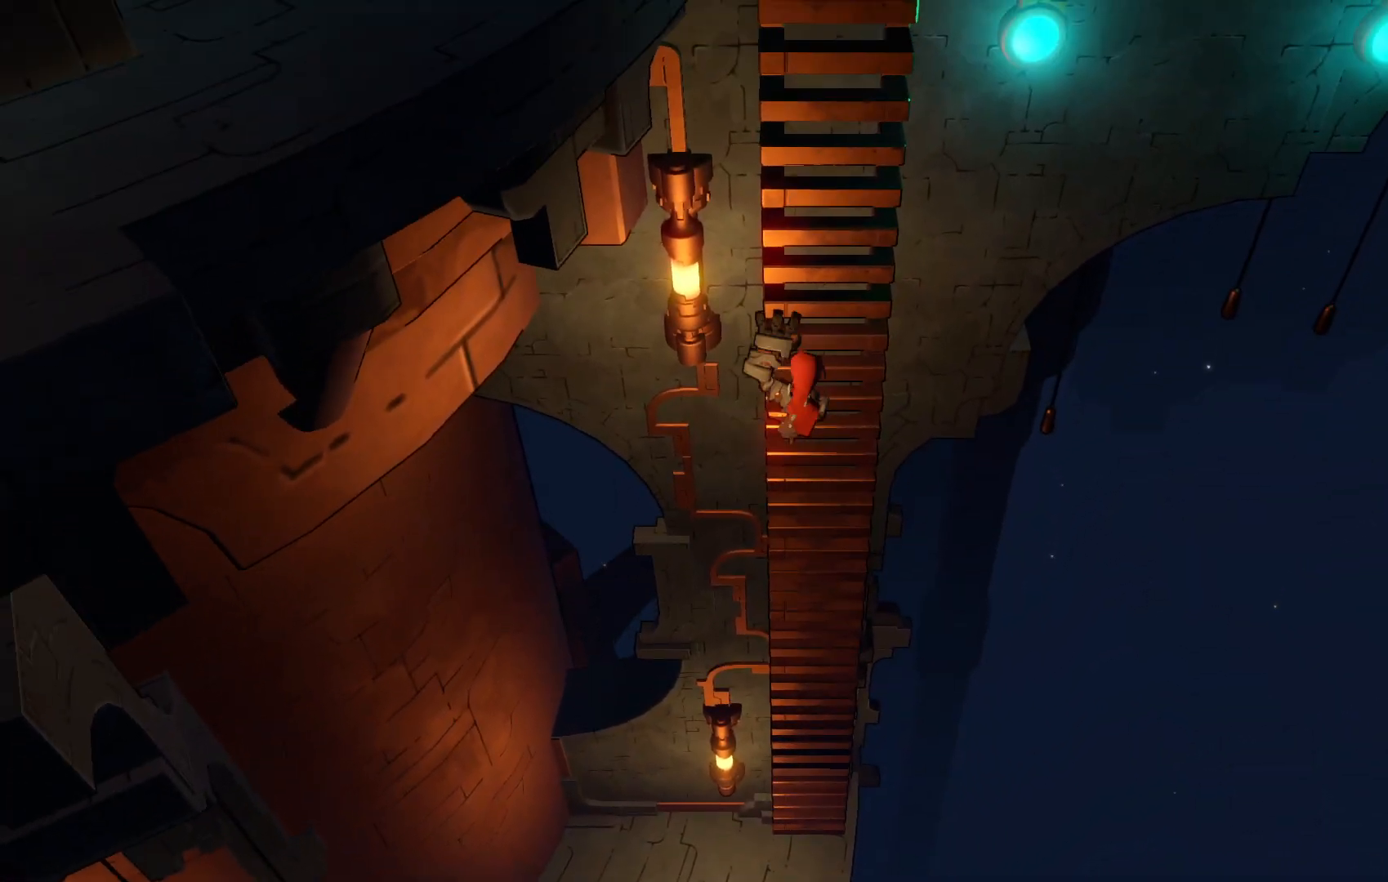
{"dt_ms": 500, "buttons": ["R2"], "left_stick": "up", "right_stick": "center", "events": []}
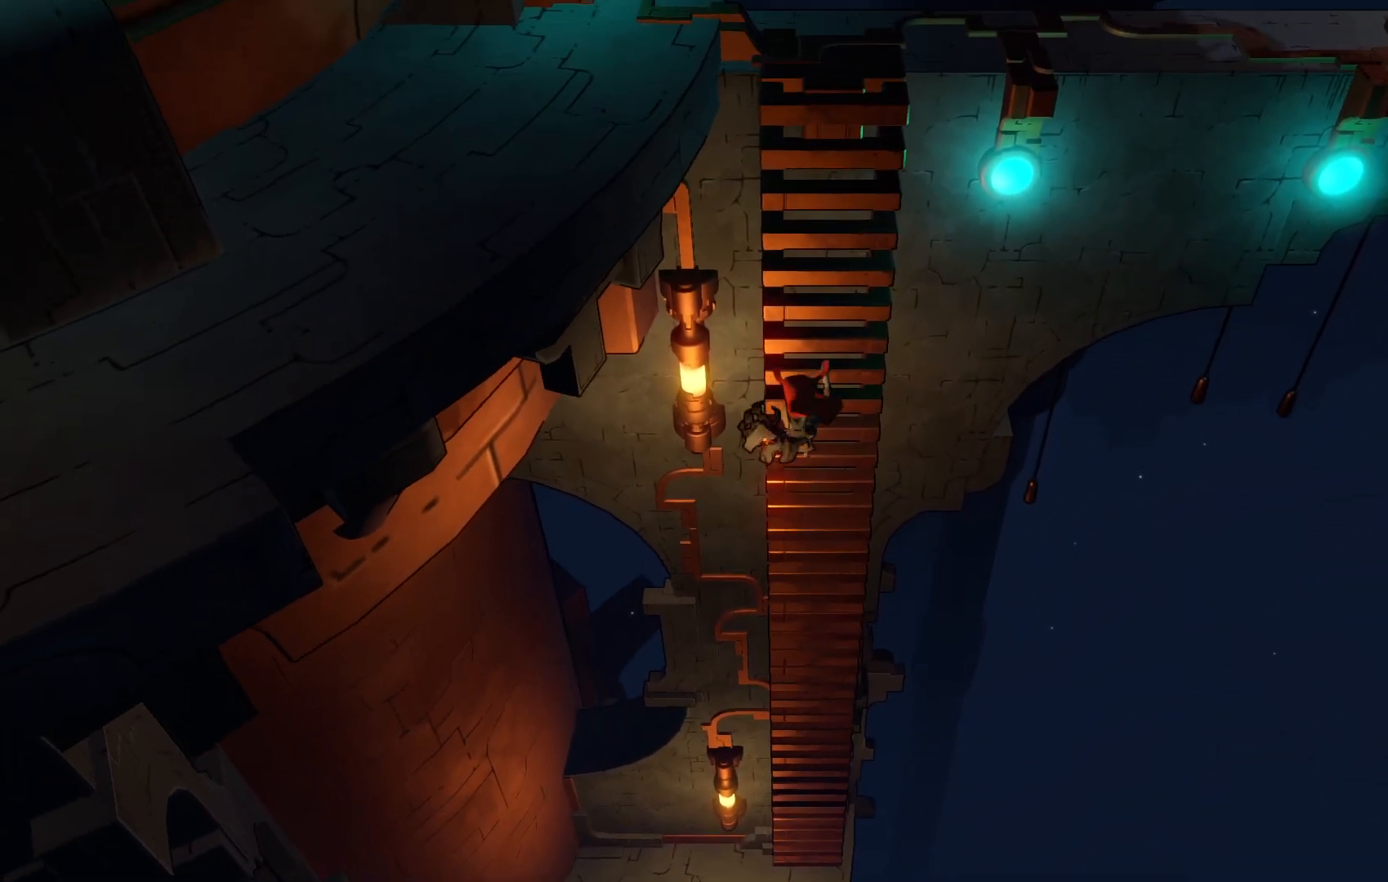
{"dt_ms": 500, "buttons": ["R2"], "left_stick": "up", "right_stick": "center", "events": []}
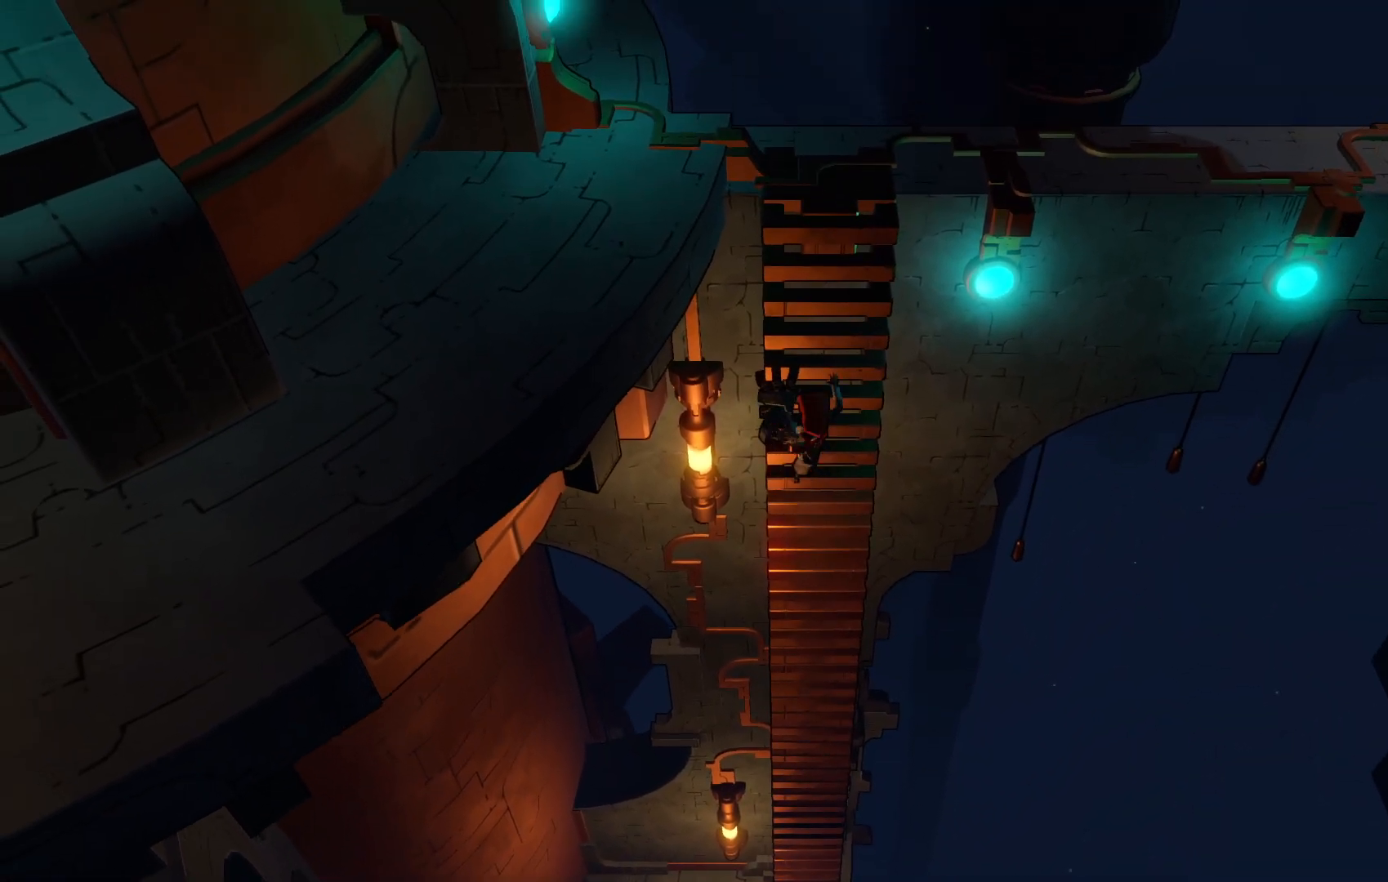
{"dt_ms": 500, "buttons": ["R2"], "left_stick": "up", "right_stick": "center", "events": []}
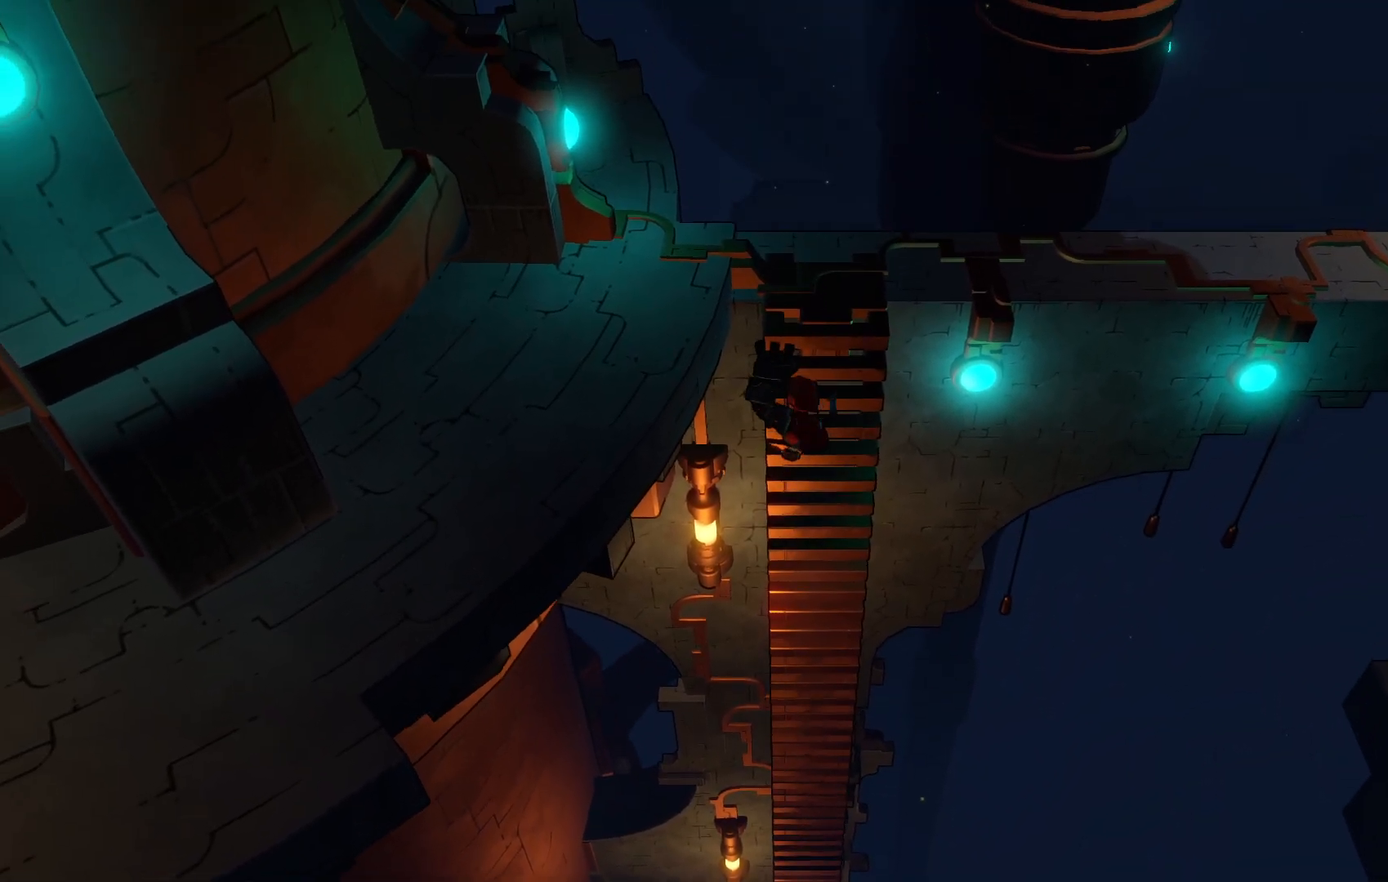
{"dt_ms": 500, "buttons": ["R2"], "left_stick": "up", "right_stick": "center", "events": []}
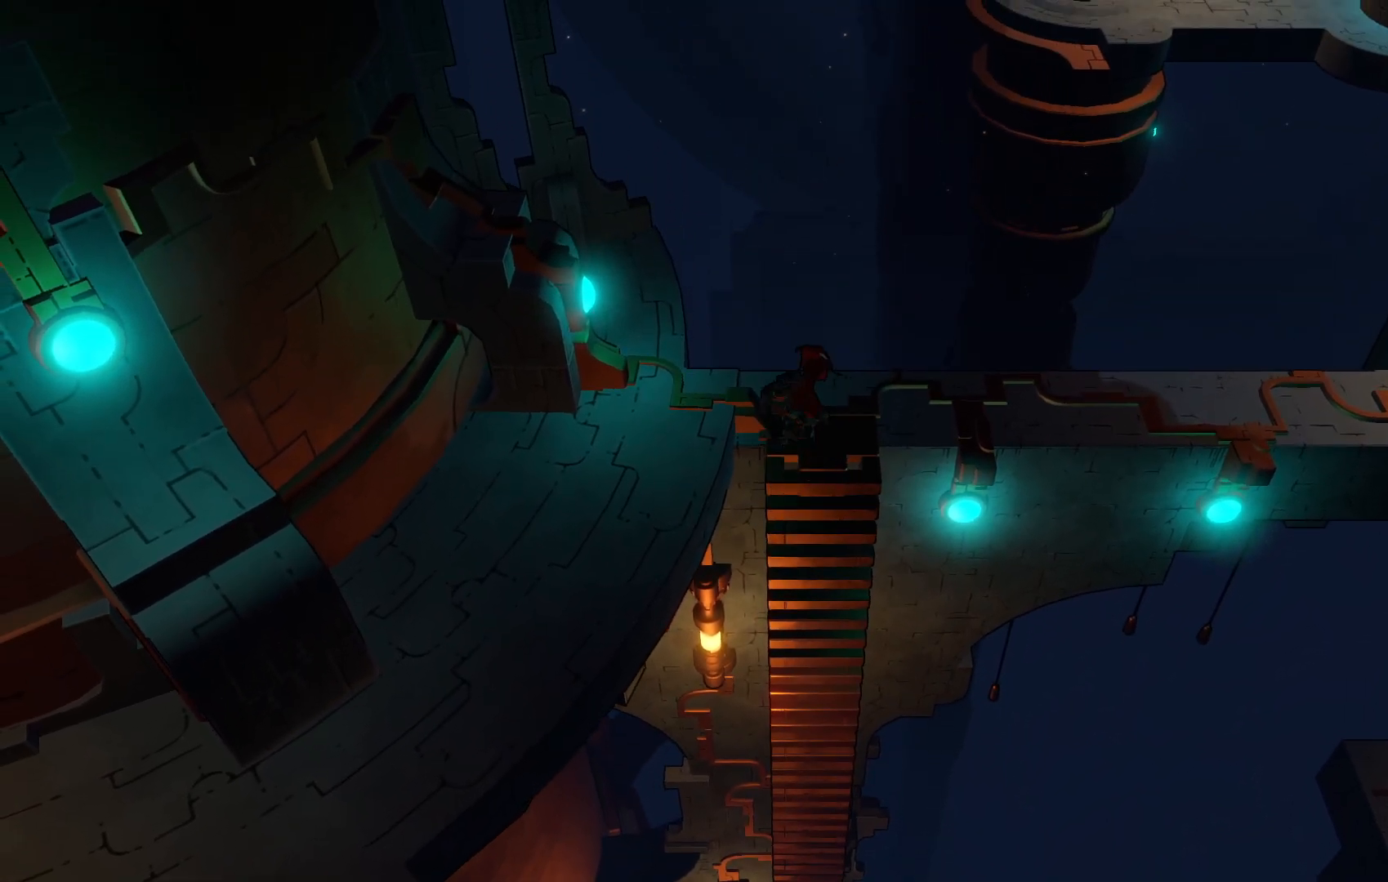
{"dt_ms": 500, "buttons": [], "left_stick": "up-left", "right_stick": "center", "events": [[300, "left_stick", "left"], [450, "R2", "up"], [500, "left_stick", "up-left"]]}
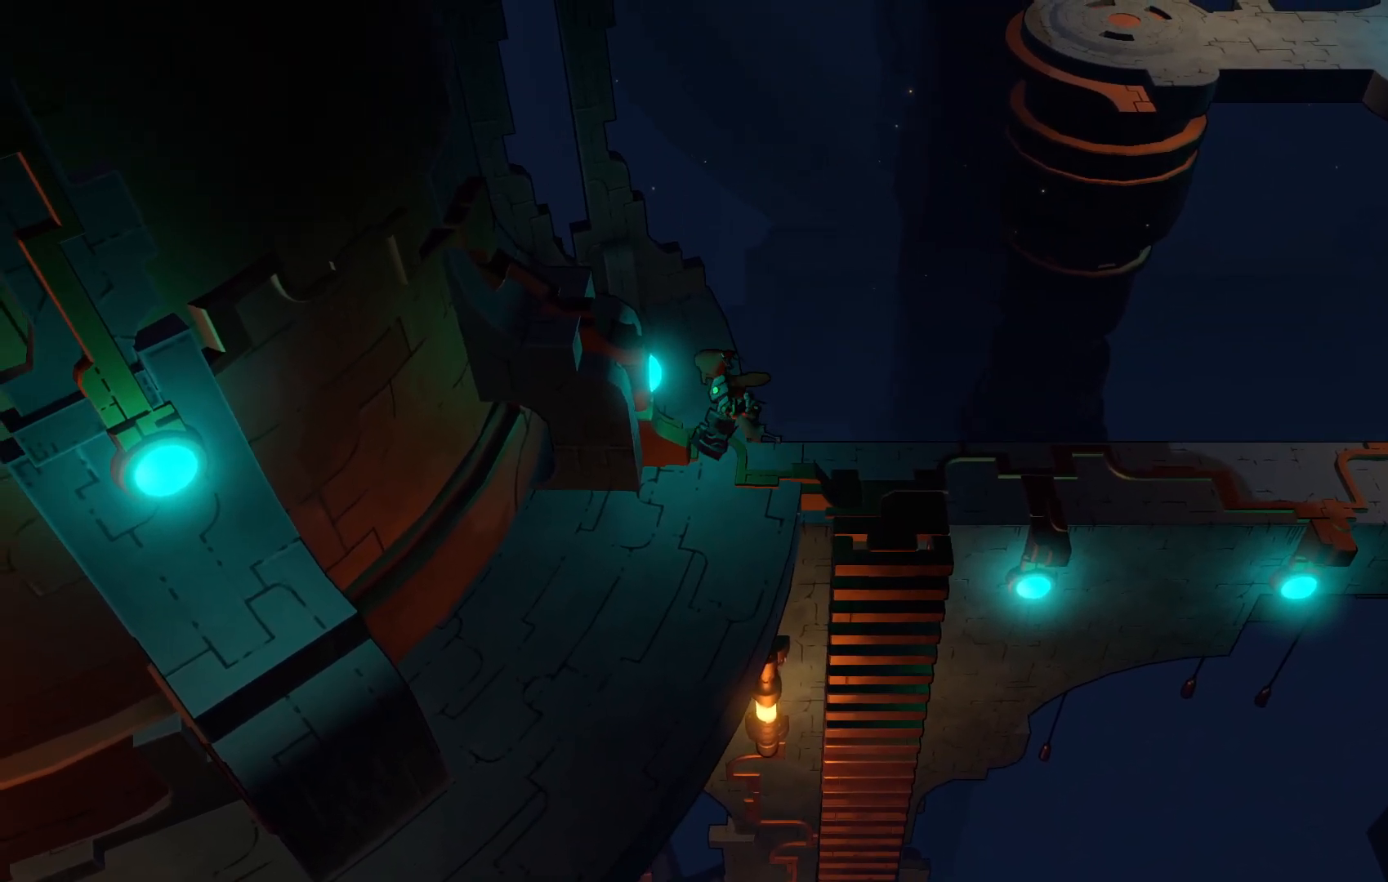
{"dt_ms": 500, "buttons": [], "left_stick": "down-right", "right_stick": "center", "events": [[200, "left_stick", "left"], [317, "left_stick", "down"], [417, "left_stick", "down-right"]]}
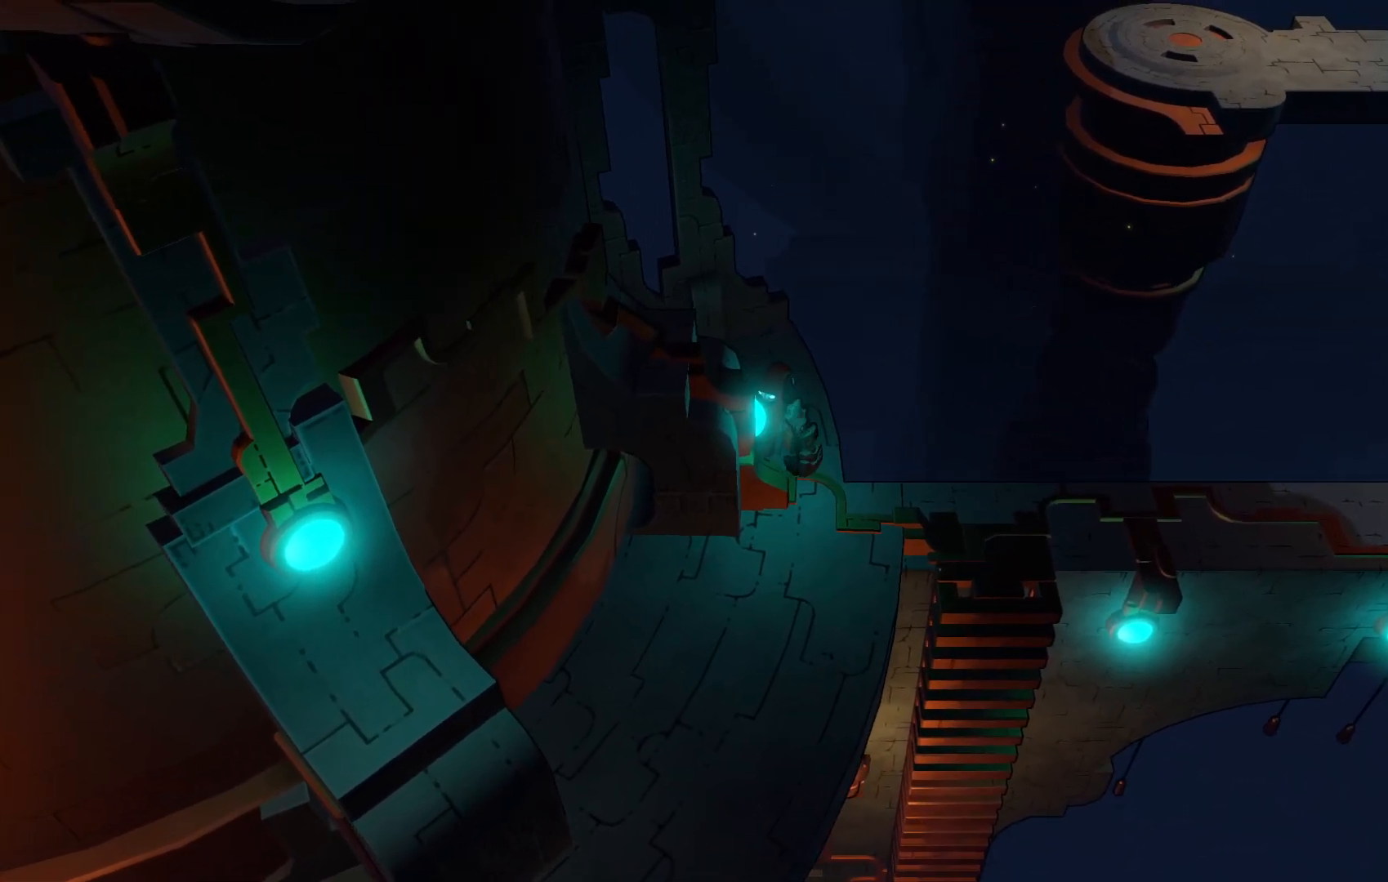
{"dt_ms": 500, "buttons": ["R2"], "left_stick": "down", "right_stick": "center", "events": [[133, "left_stick", "down"], [333, "R2", "down"]]}
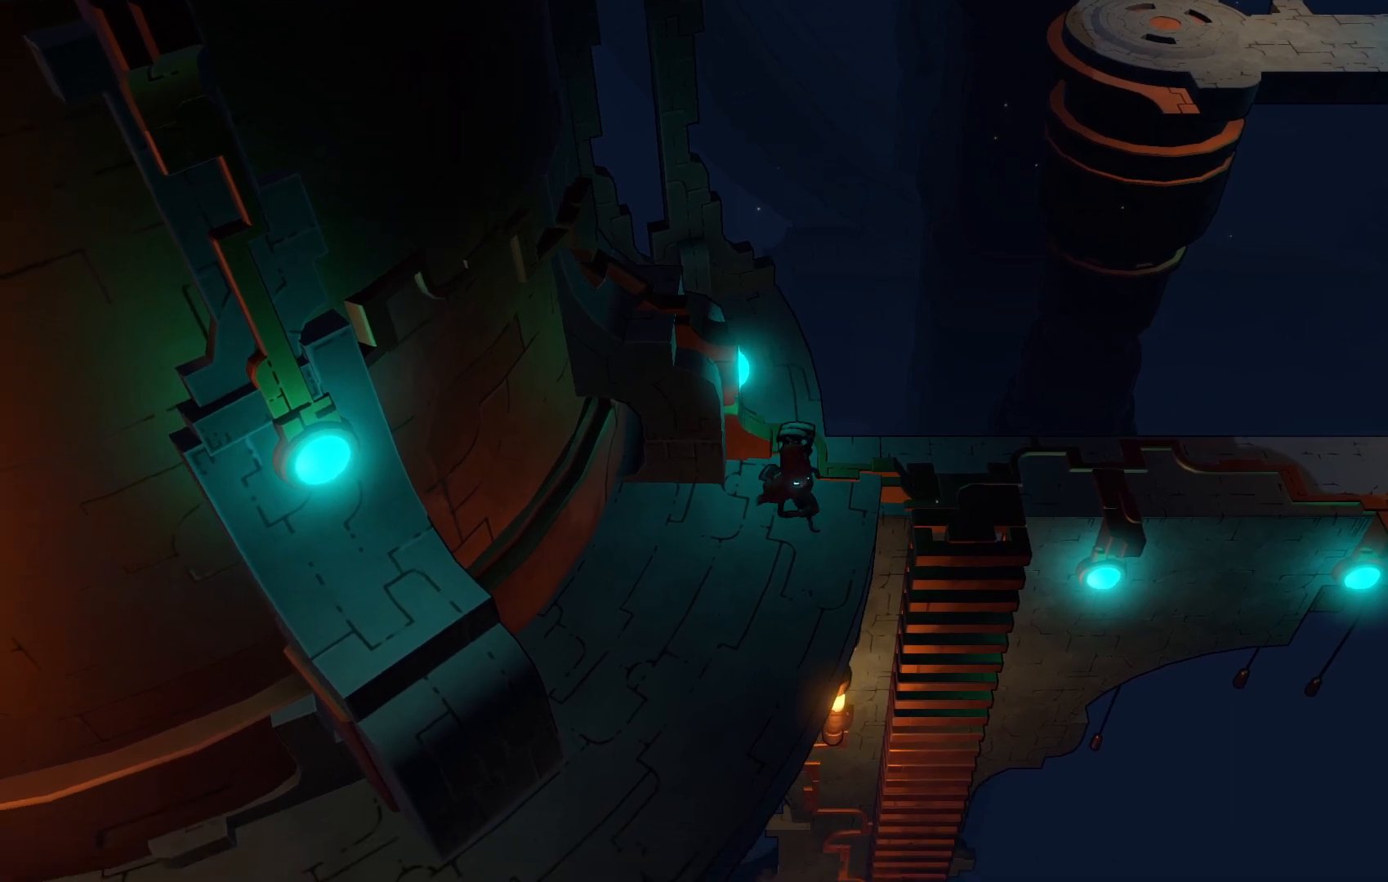
{"dt_ms": 500, "buttons": ["R2"], "left_stick": "down-left", "right_stick": "center", "events": [[117, "left_stick", "down-left"]]}
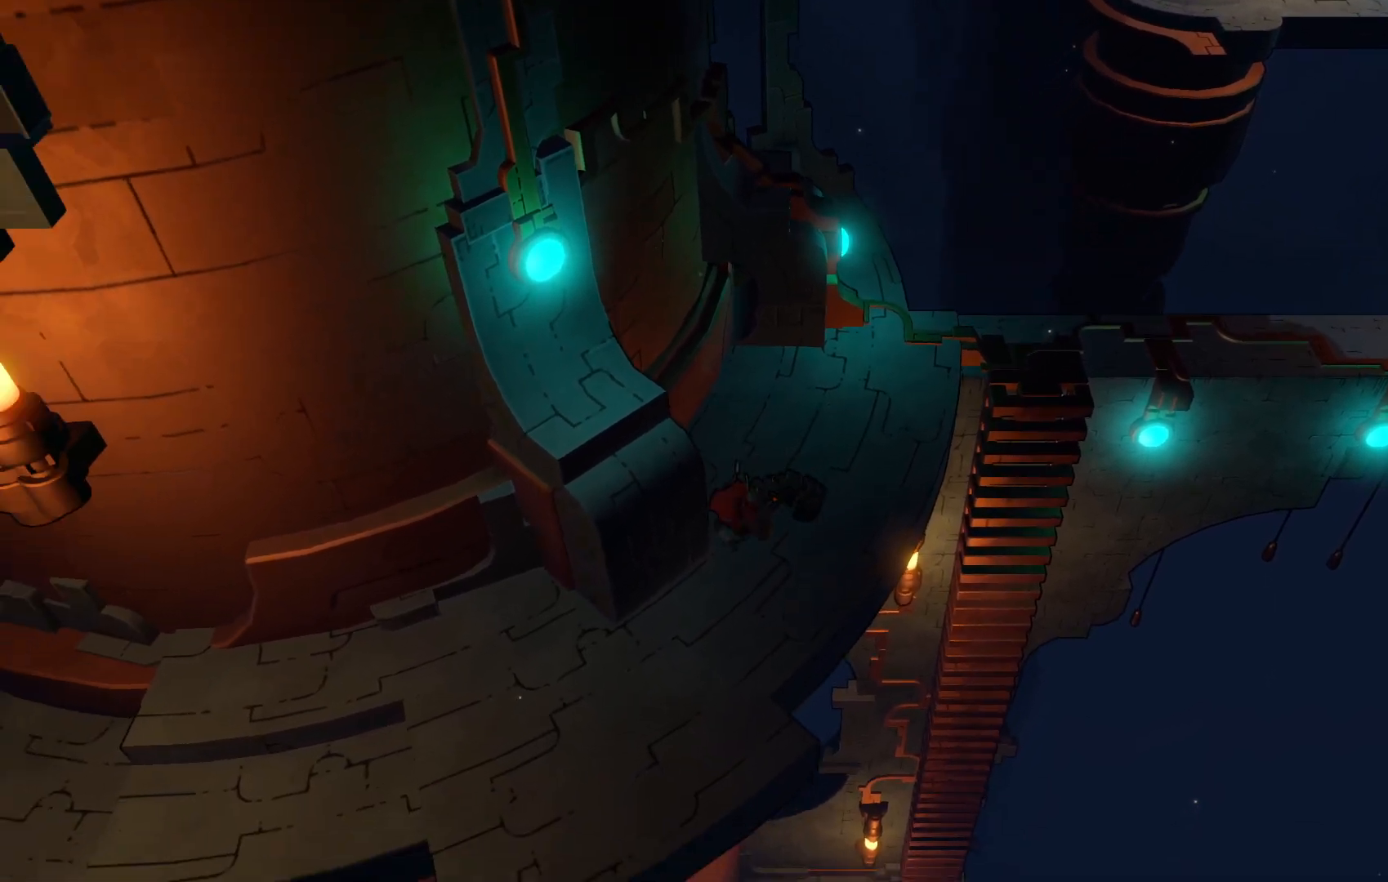
{"dt_ms": 500, "buttons": ["R2"], "left_stick": "left", "right_stick": "center", "events": [[450, "left_stick", "left"]]}
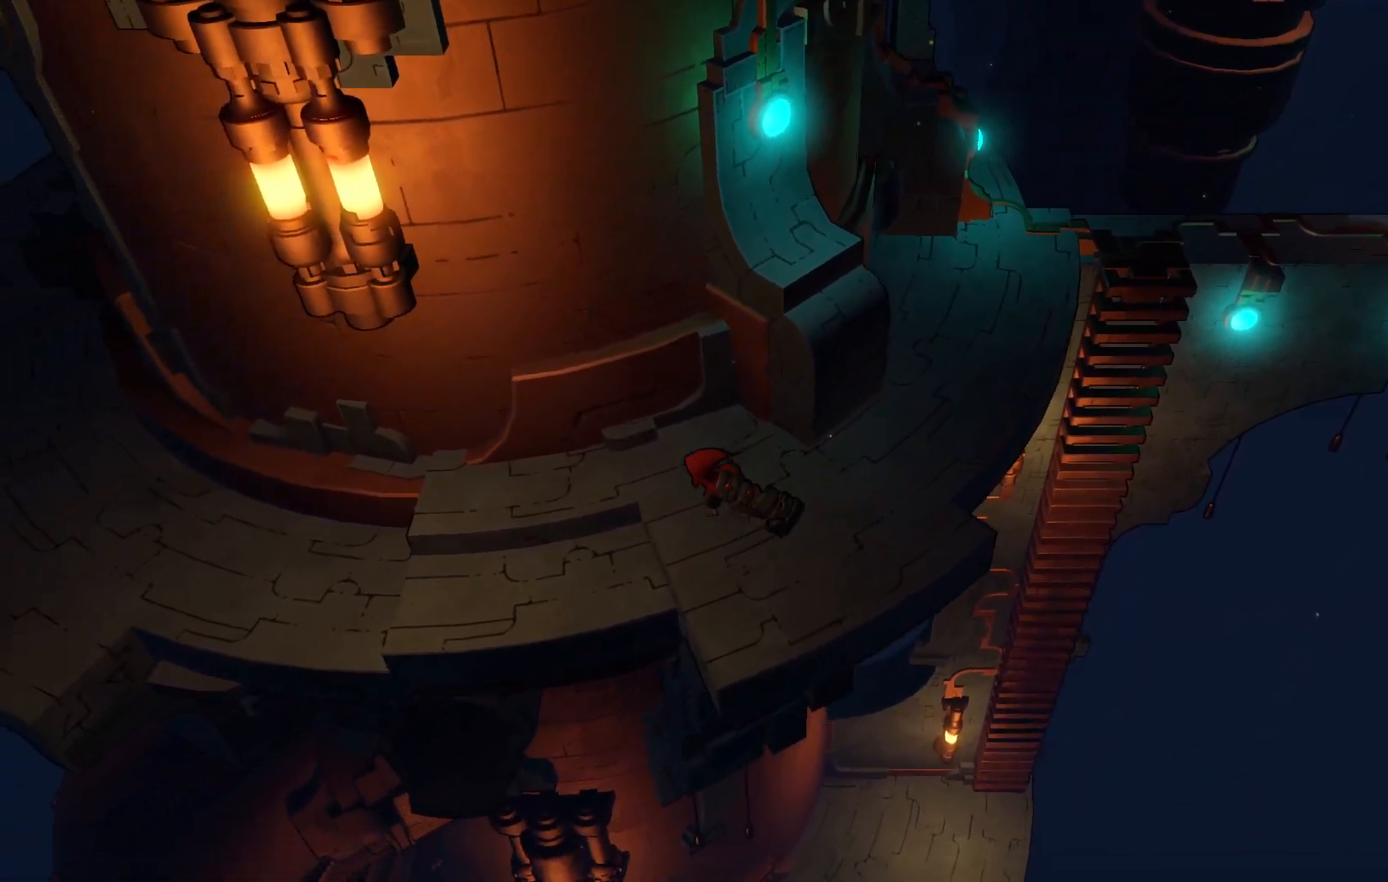
{"dt_ms": 500, "buttons": ["R2"], "left_stick": "left", "right_stick": "center", "events": []}
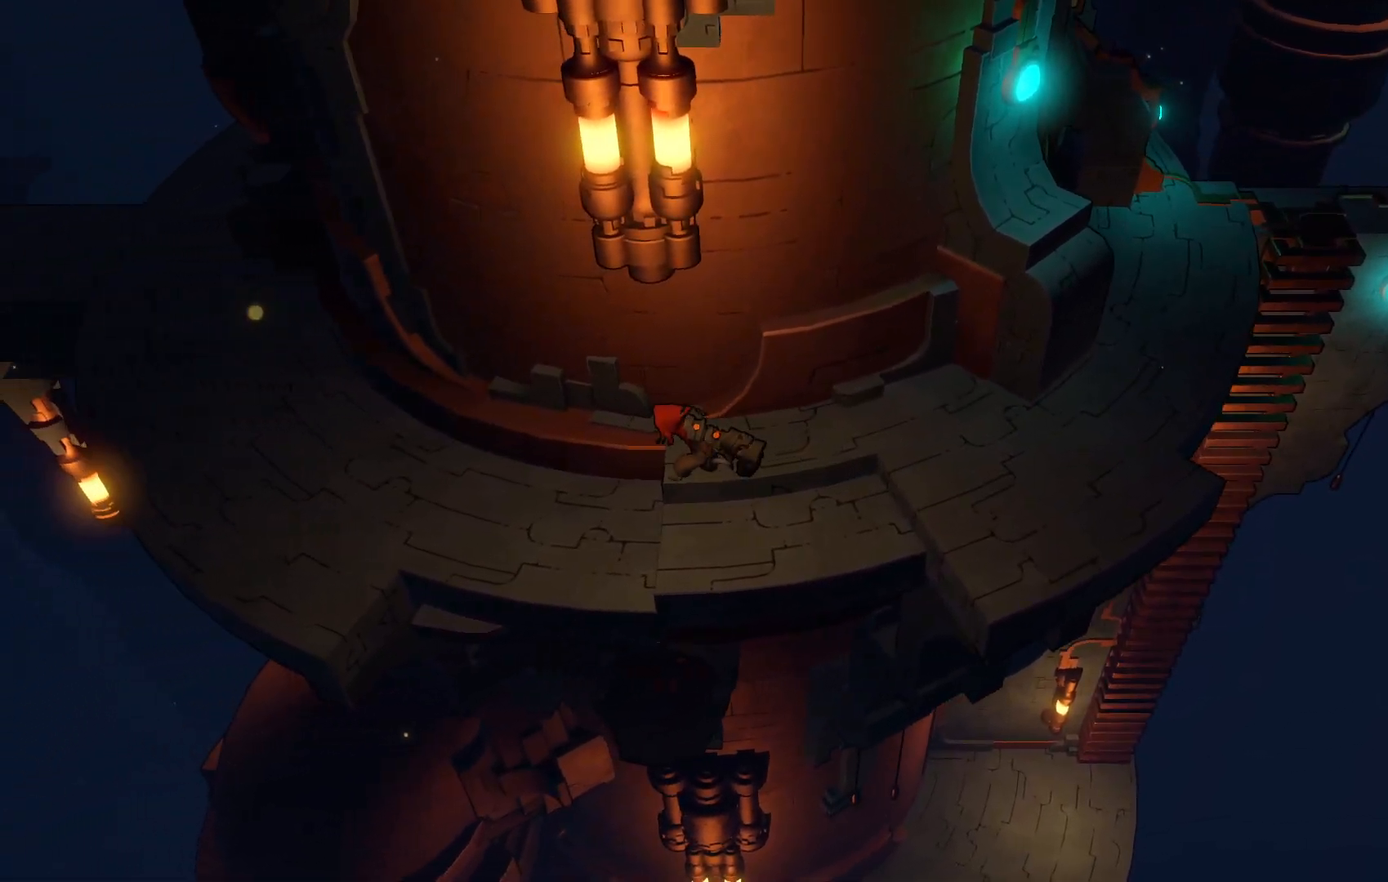
{"dt_ms": 500, "buttons": ["R2"], "left_stick": "left", "right_stick": "center", "events": []}
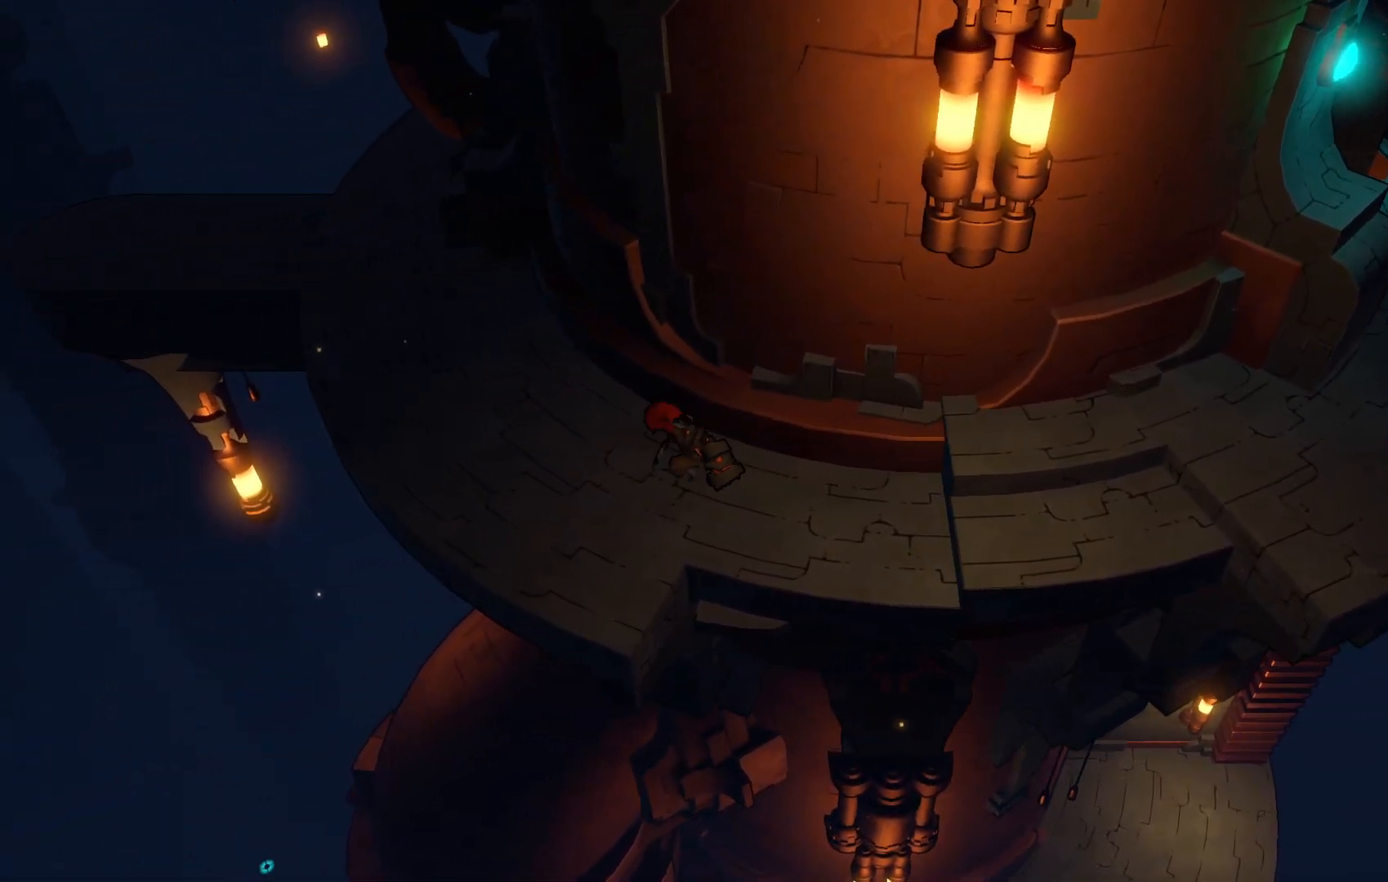
{"dt_ms": 500, "buttons": ["R2"], "left_stick": "up-left", "right_stick": "center", "events": [[150, "left_stick", "up-left"]]}
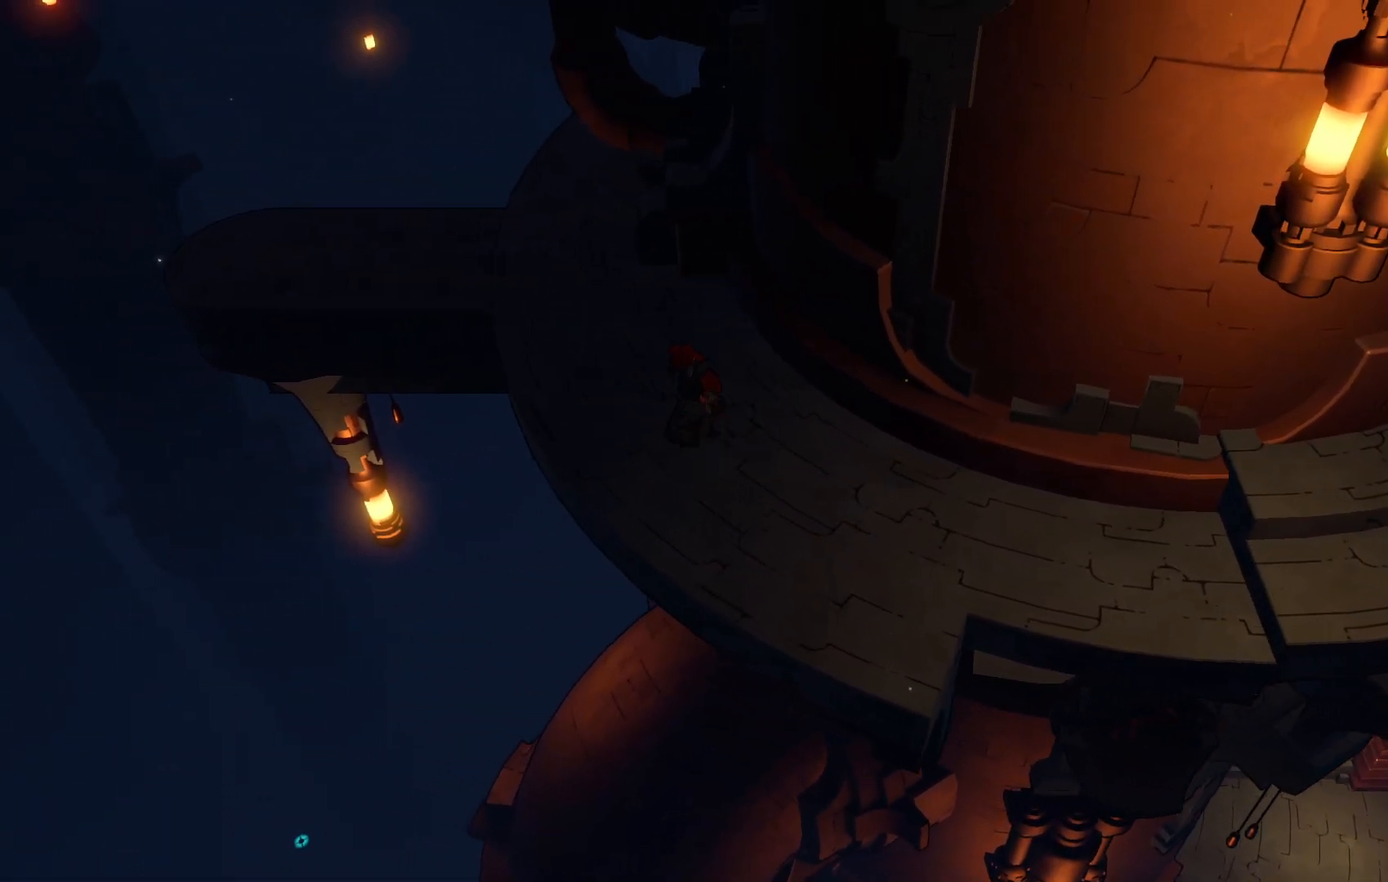
{"dt_ms": 500, "buttons": ["R2"], "left_stick": "up-left", "right_stick": "center", "events": []}
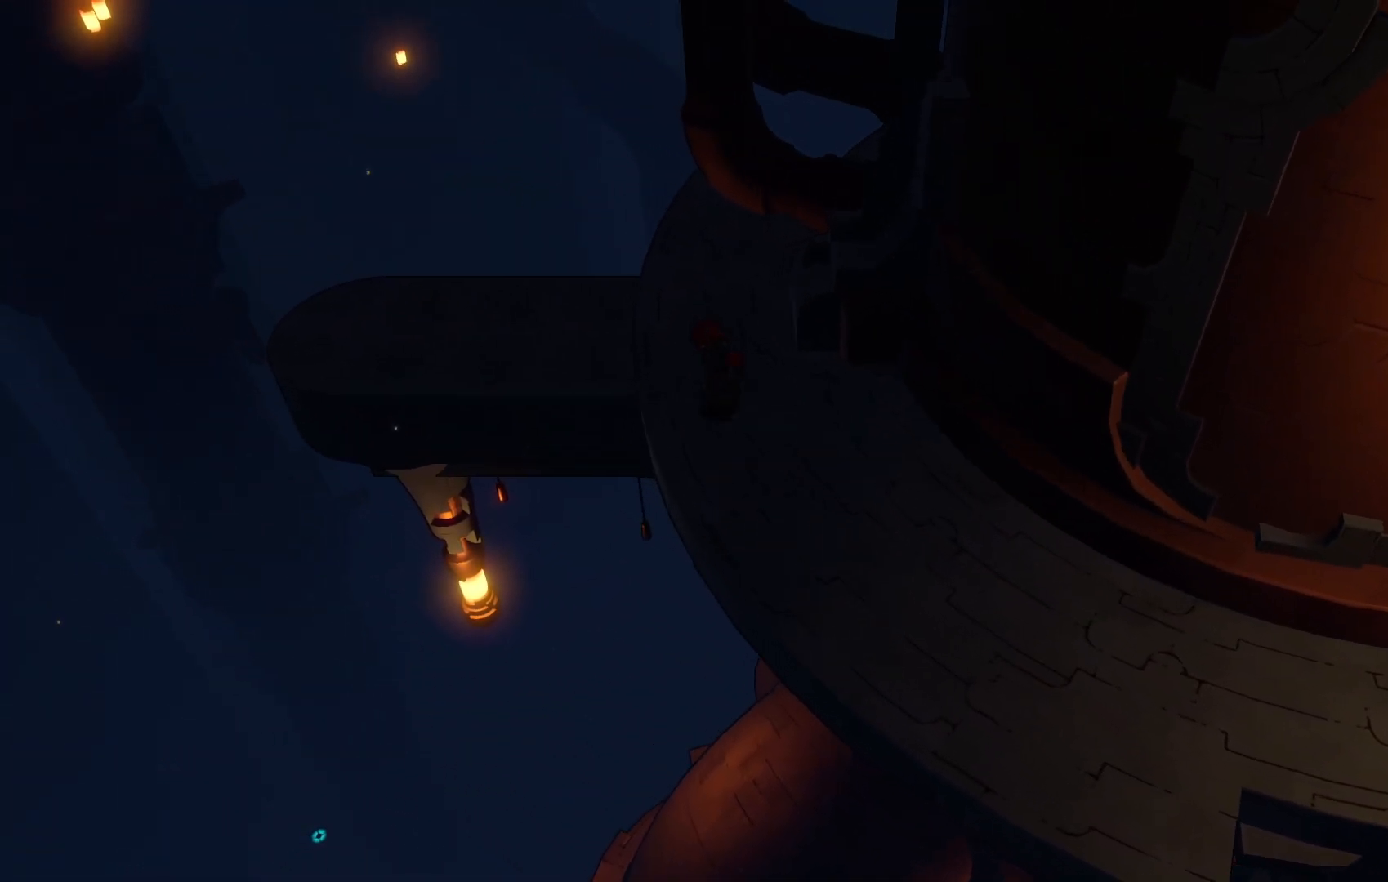
{"dt_ms": 500, "buttons": [], "left_stick": "up-right", "right_stick": "center", "events": [[100, "left_stick", "up"], [300, "left_stick", "up-right"], [417, "R2", "up"]]}
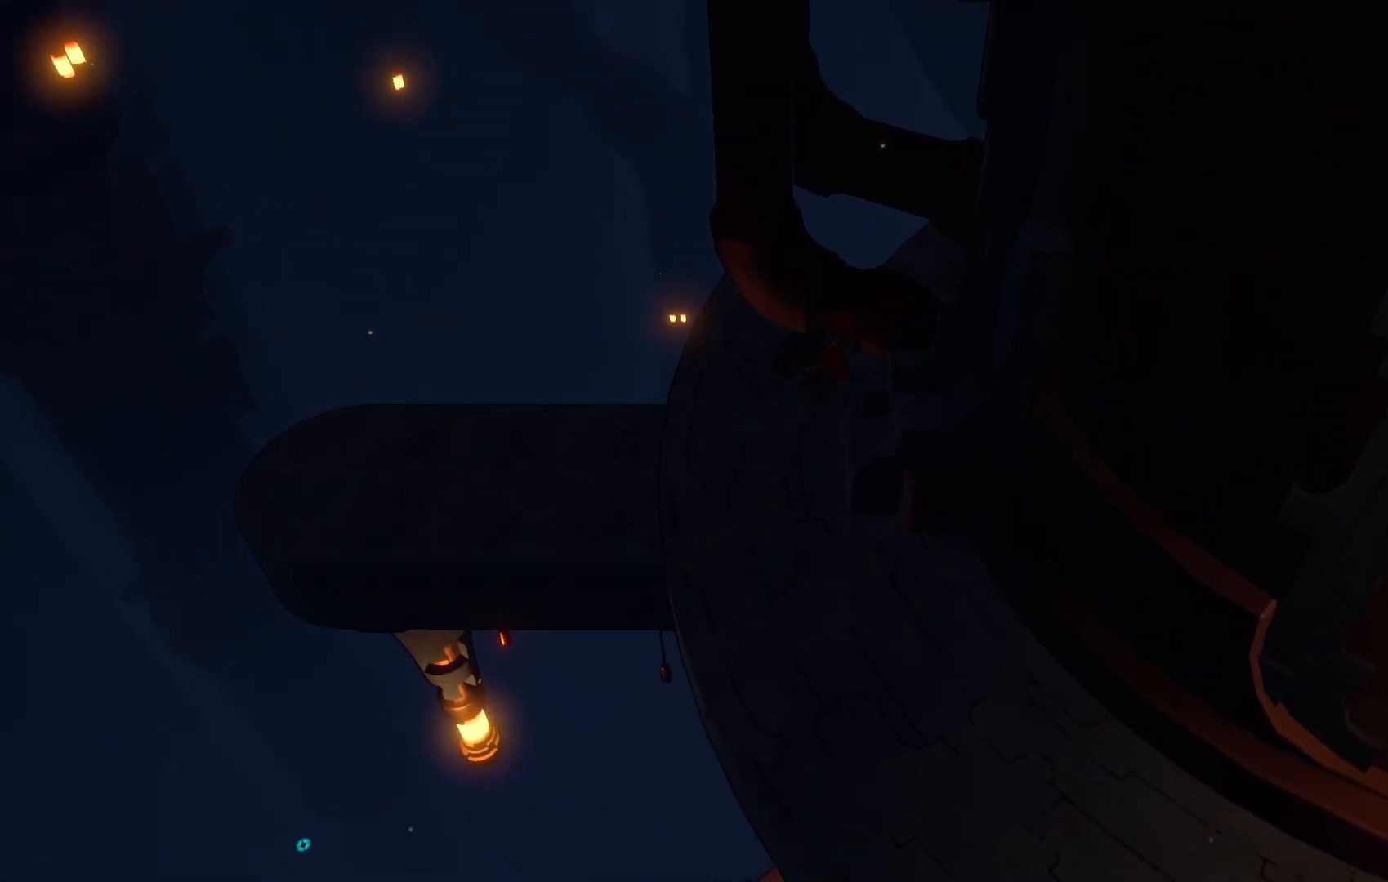
{"dt_ms": 500, "buttons": [], "left_stick": "down-left", "right_stick": "center", "events": [[150, "left_stick", "right"], [383, "left_stick", "down"], [450, "left_stick", "down-left"]]}
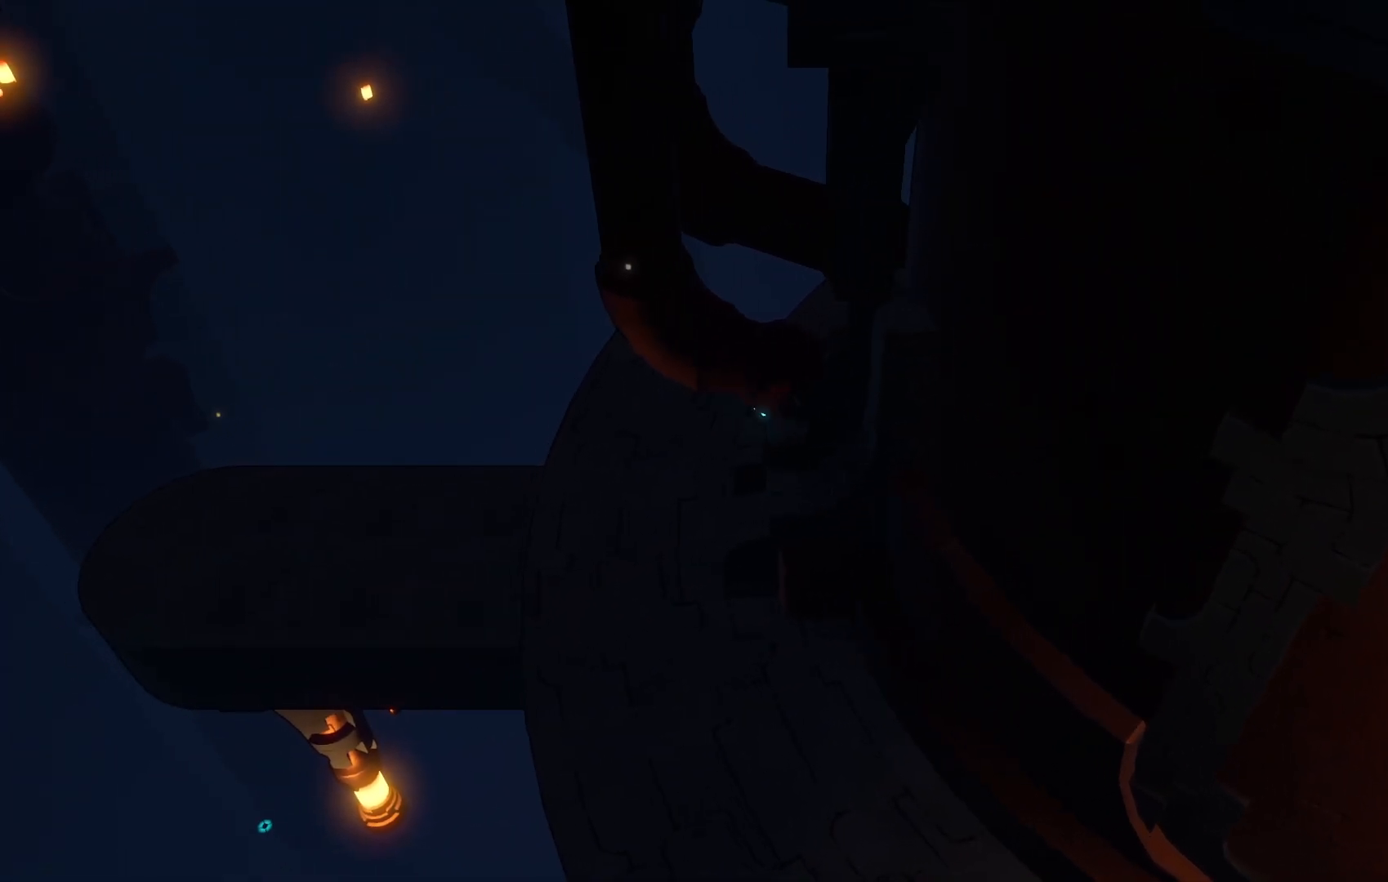
{"dt_ms": 1000, "buttons": [], "left_stick": "left", "right_stick": "center"}
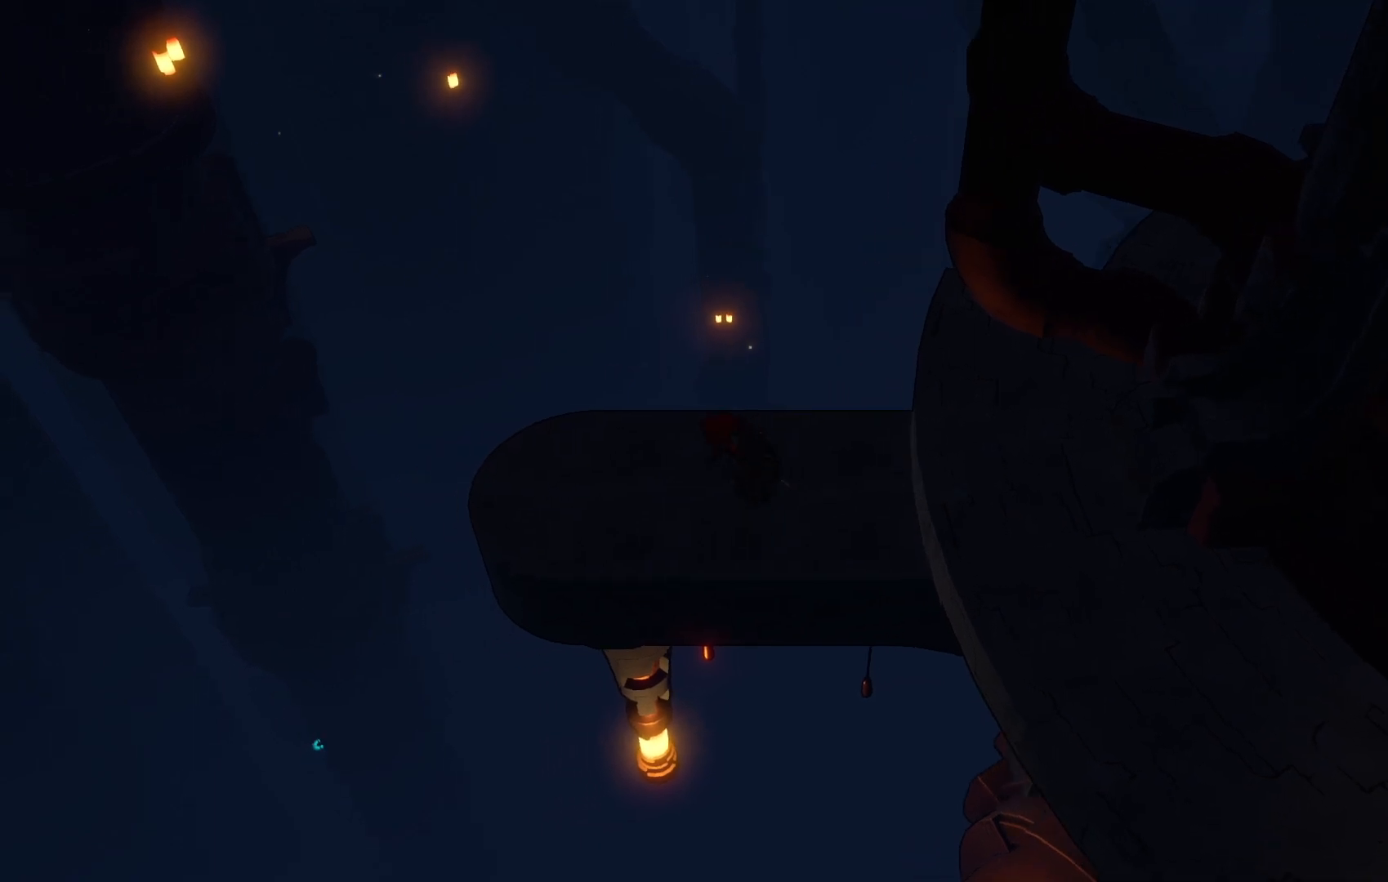
{"dt_ms": 500, "buttons": [], "left_stick": "left", "right_stick": "center", "events": []}
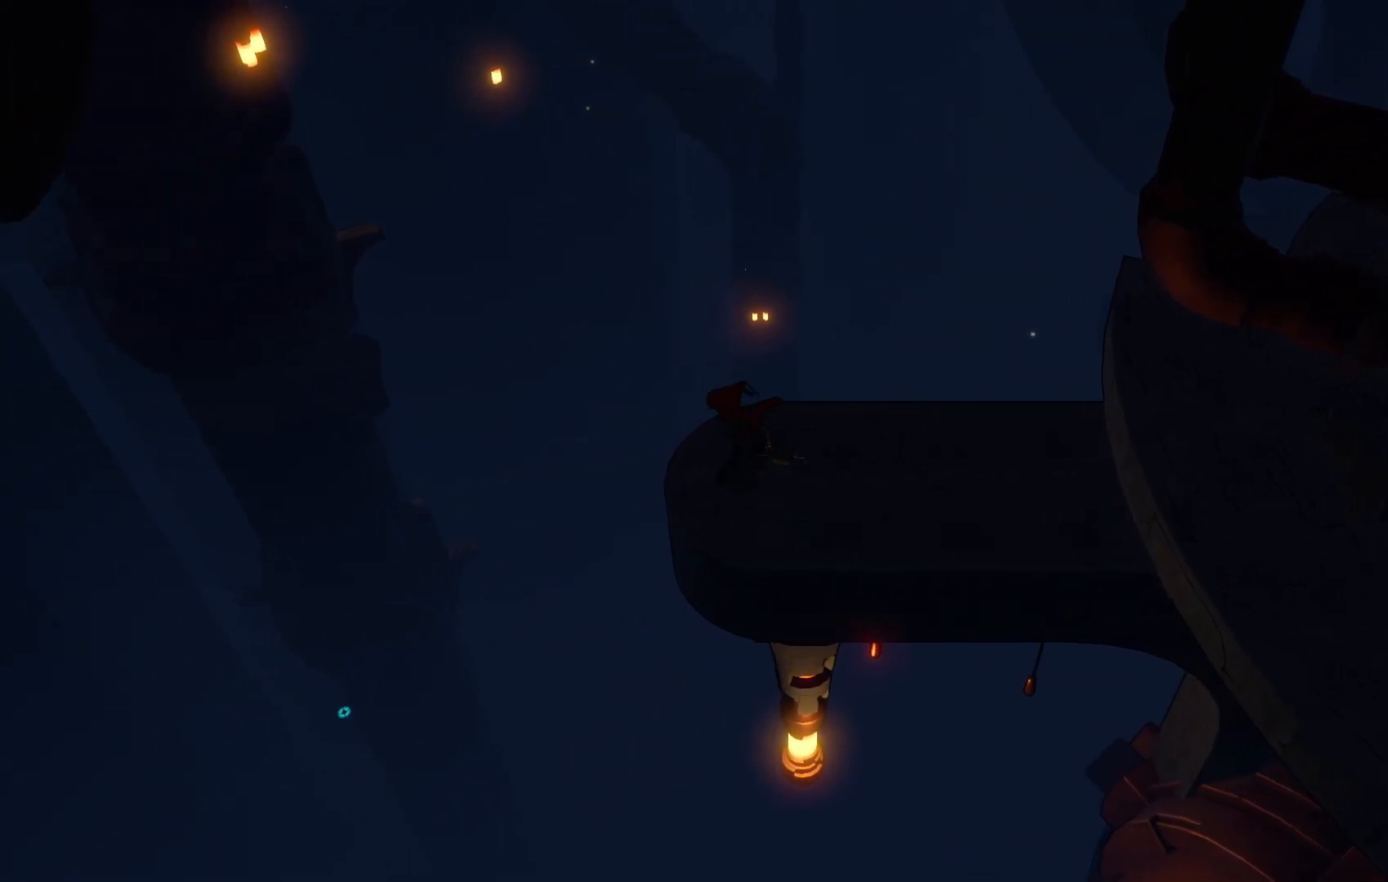
{"dt_ms": 500, "buttons": [], "left_stick": "center", "right_stick": "center", "events": [[117, "left_stick", "center"]]}
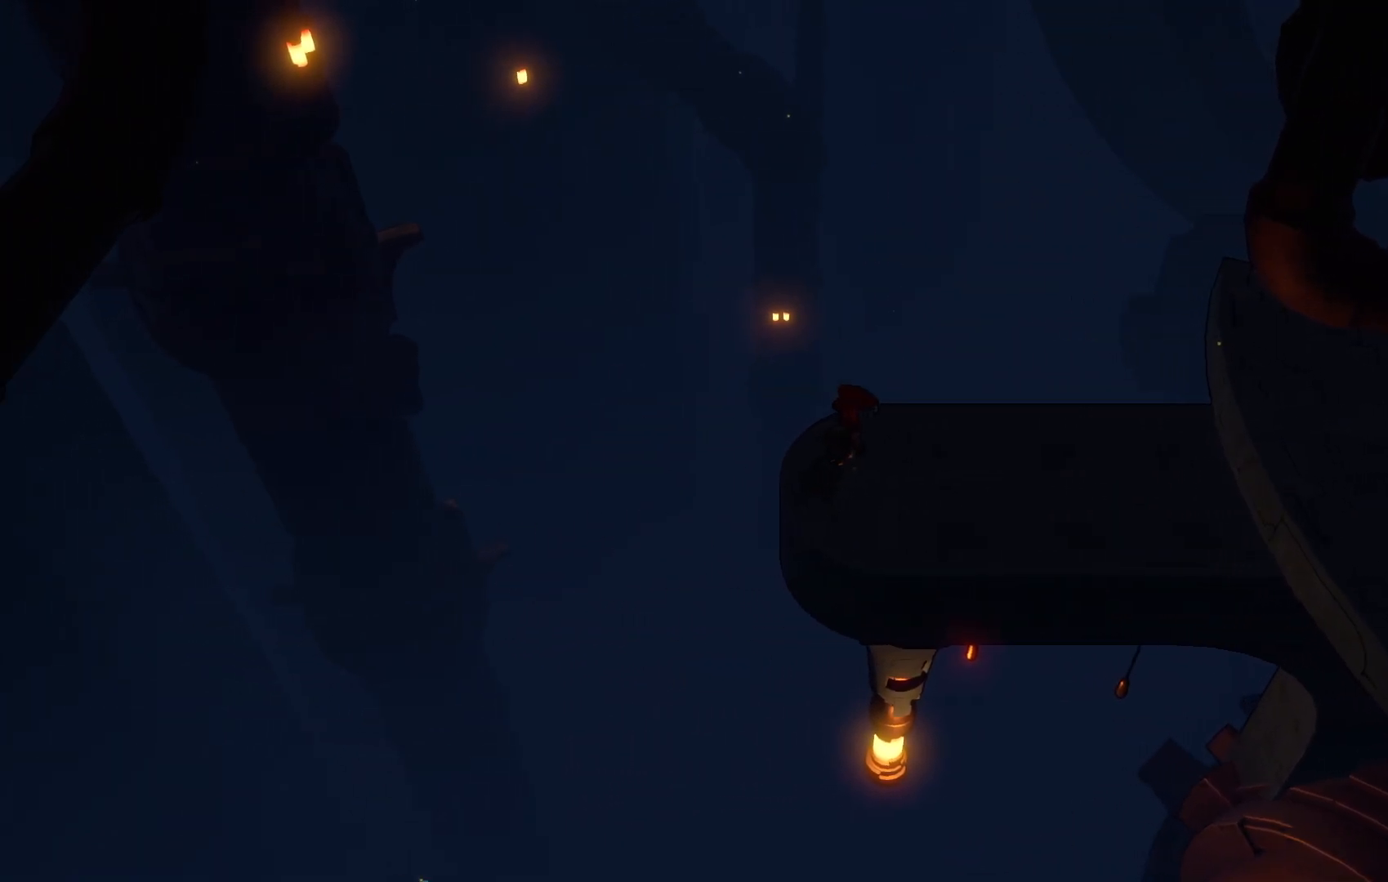
{"dt_ms": 500, "buttons": [], "left_stick": "center", "right_stick": "center", "events": [[217, "left_stick", "left"], [367, "left_stick", "center"]]}
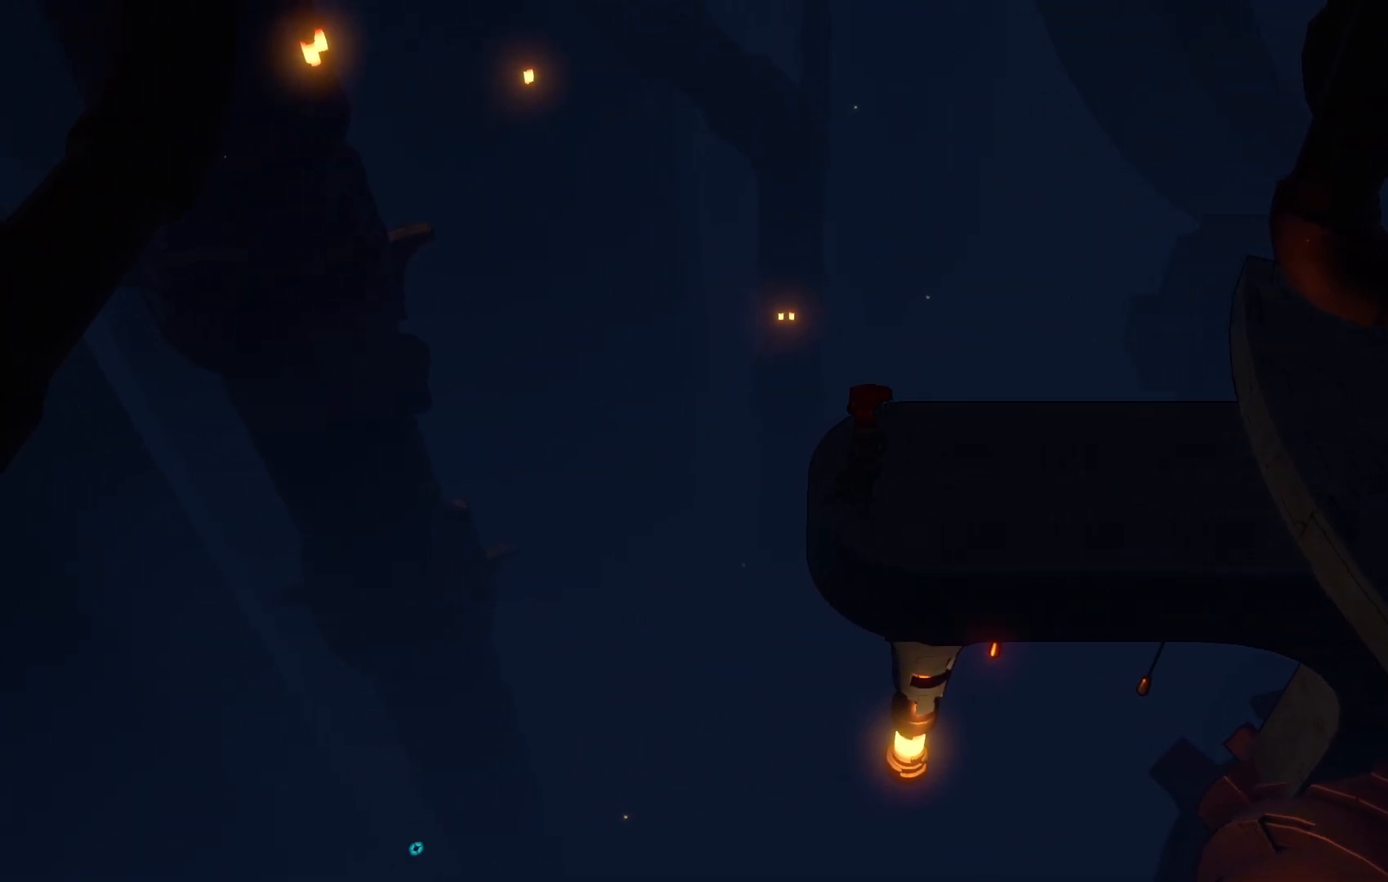
{"dt_ms": 500, "buttons": [], "left_stick": "center", "right_stick": "center", "events": []}
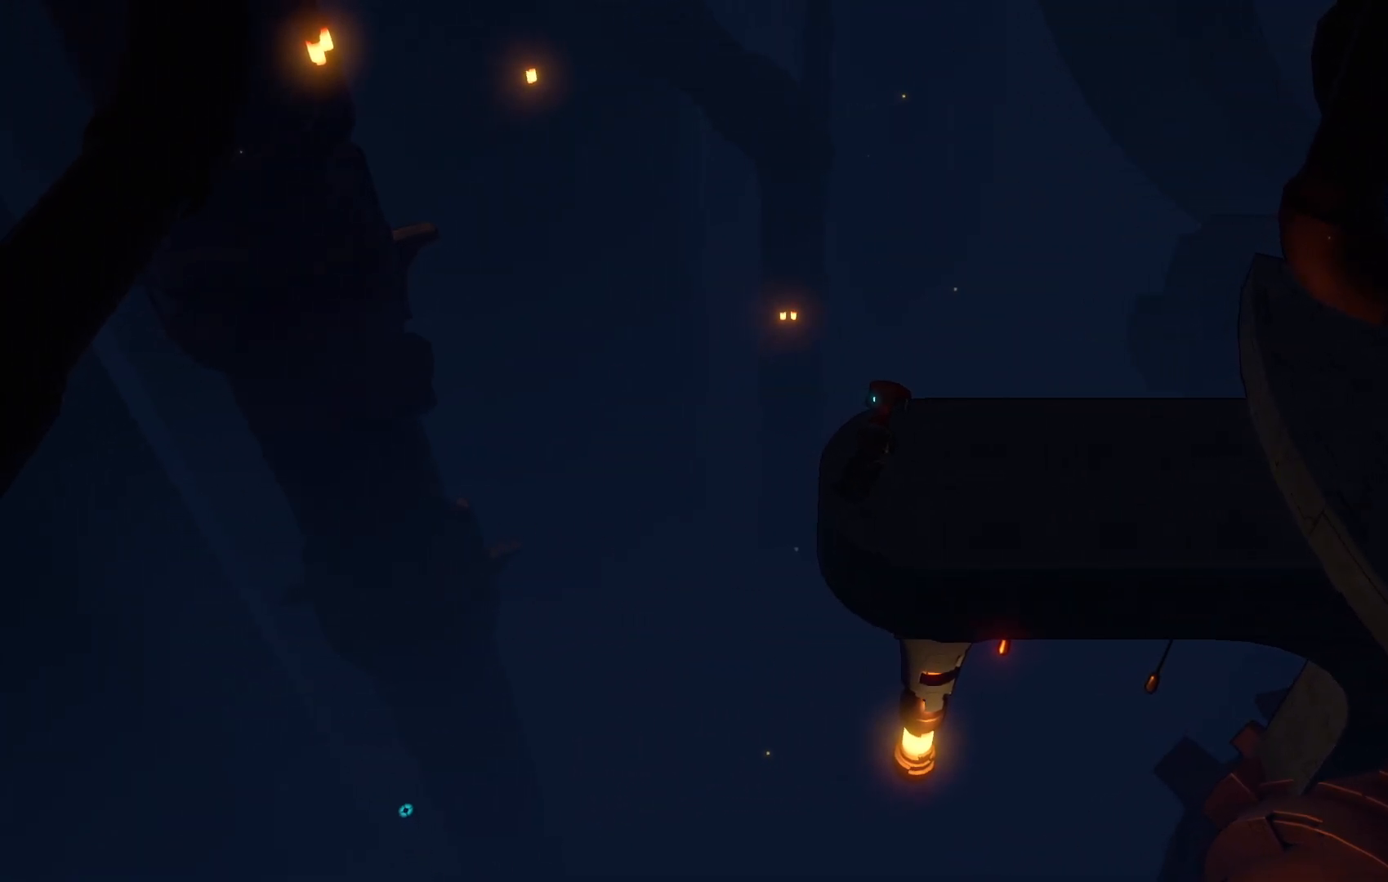
{"dt_ms": 500, "buttons": [], "left_stick": "center", "right_stick": "center", "events": []}
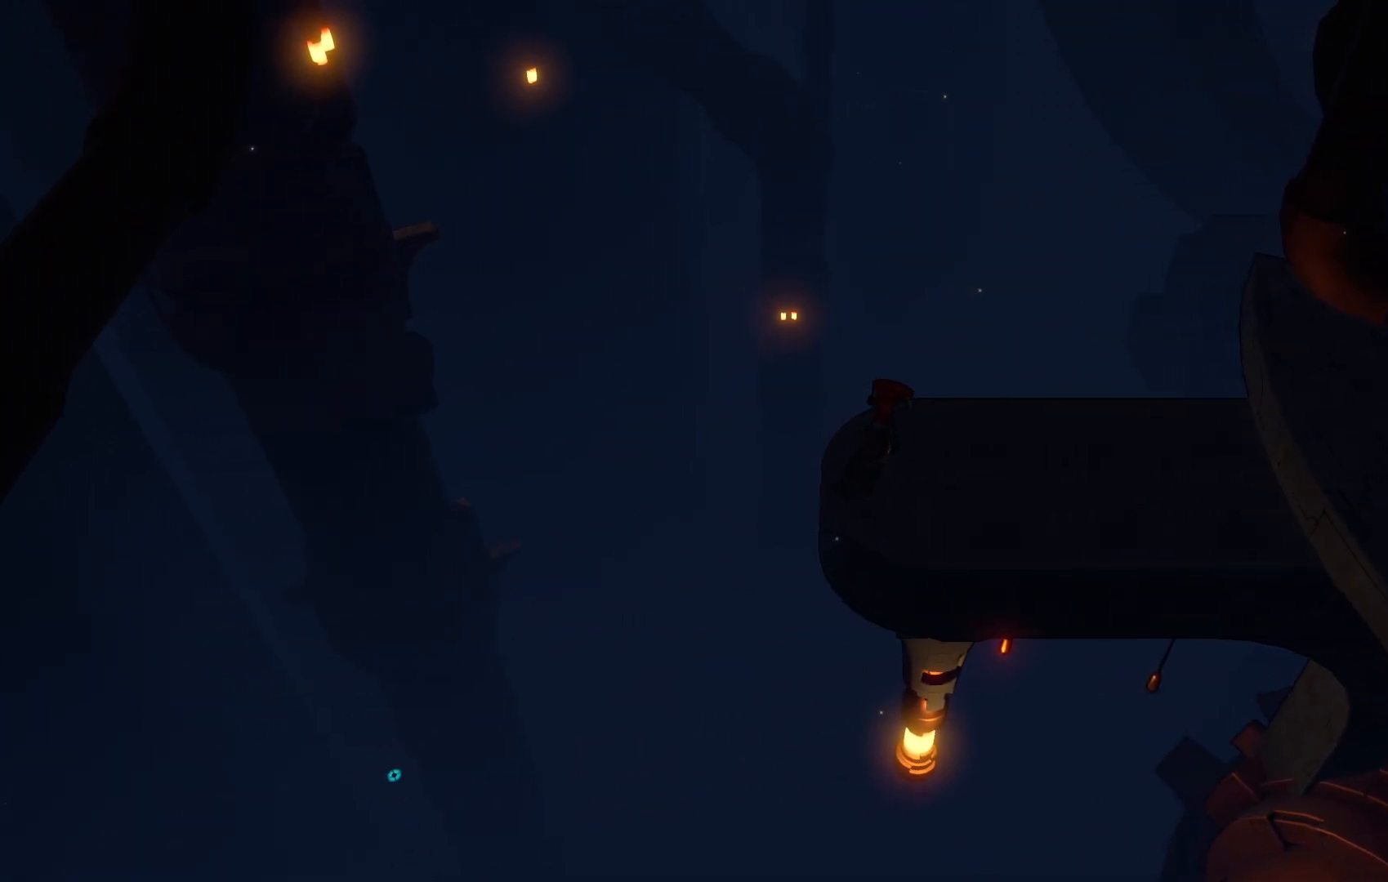
{"dt_ms": 500, "buttons": [], "left_stick": "center", "right_stick": "center", "events": []}